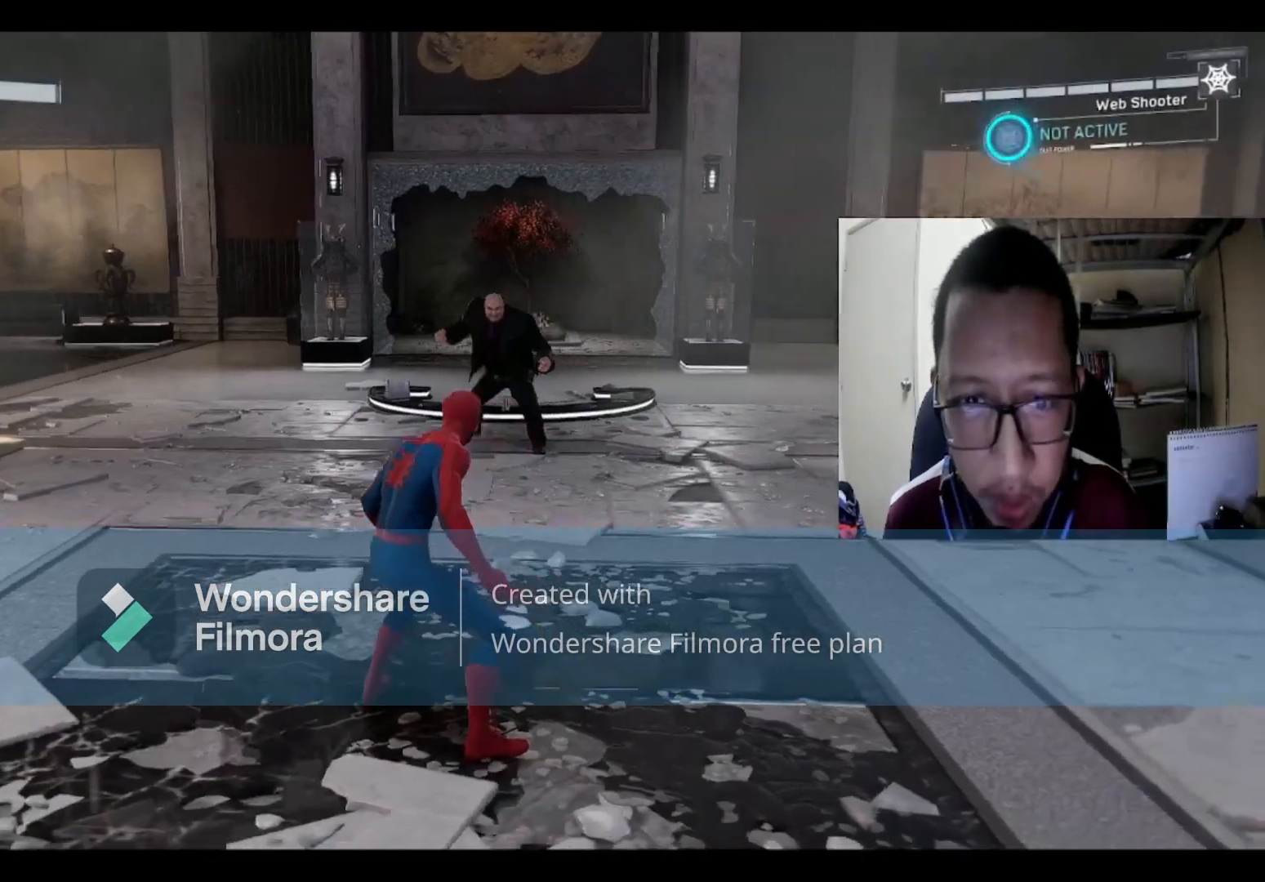
Gameplay with a controller (Xbox layout); each line is a JSON object with the inputs held at the frame after it. "events" lists button and stick changes between this image and that frame as [ms after this image, input, new state], when the widget could be followed in between.
{"buttons": [], "left_stick": "down-right", "right_stick": "center", "events": [[134, "left_stick", "down-right"]]}
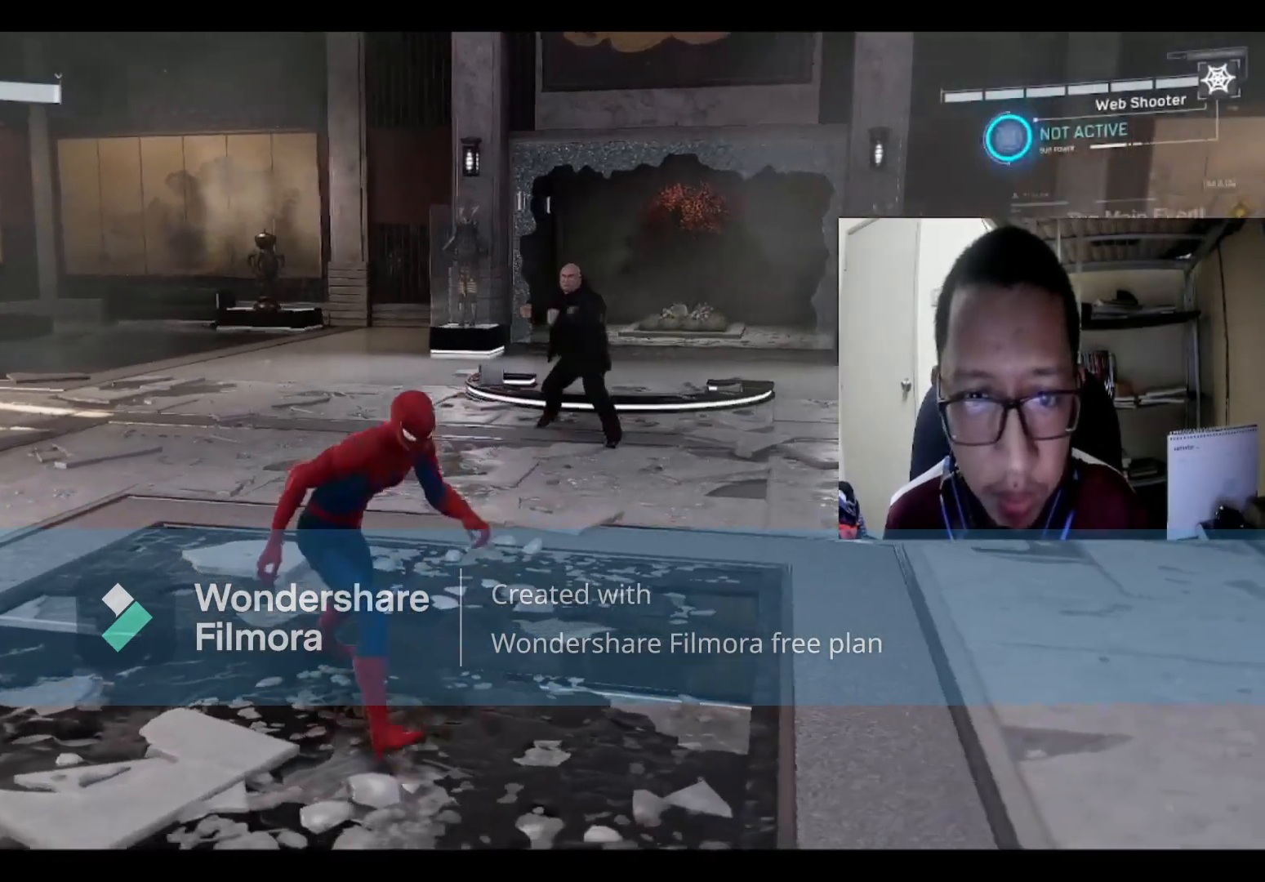
{"buttons": [], "left_stick": "down-right", "right_stick": "center", "events": [[33, "B", "down"], [167, "B", "up"]]}
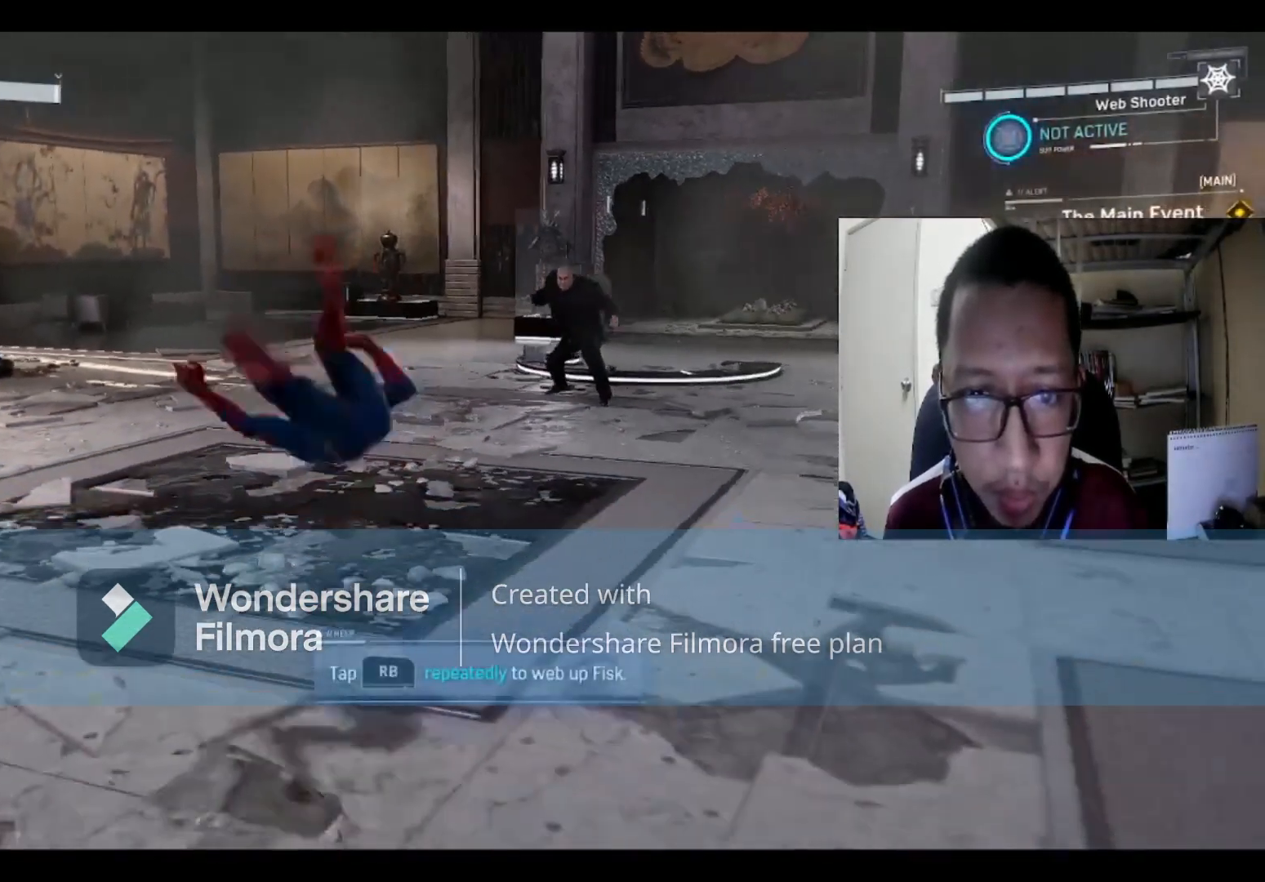
{"buttons": [], "left_stick": "down", "right_stick": "center", "events": [[201, "left_stick", "right"], [367, "left_stick", "down-right"], [467, "left_stick", "down"]]}
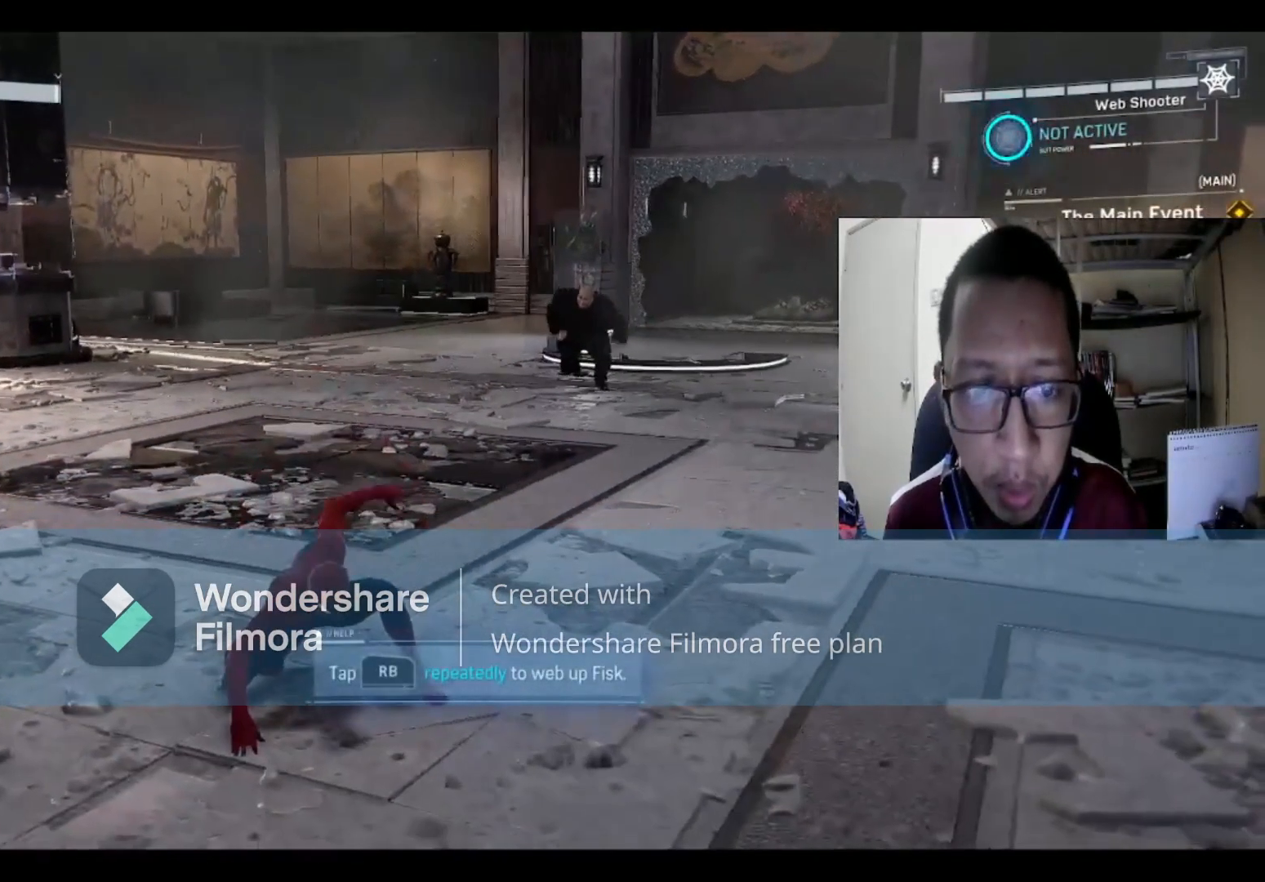
{"buttons": ["R1"], "left_stick": "left", "right_stick": "center", "events": [[33, "R1", "down"], [133, "left_stick", "left"], [200, "R1", "up"], [267, "R1", "down"], [400, "R1", "up"], [434, "R1", "down"]]}
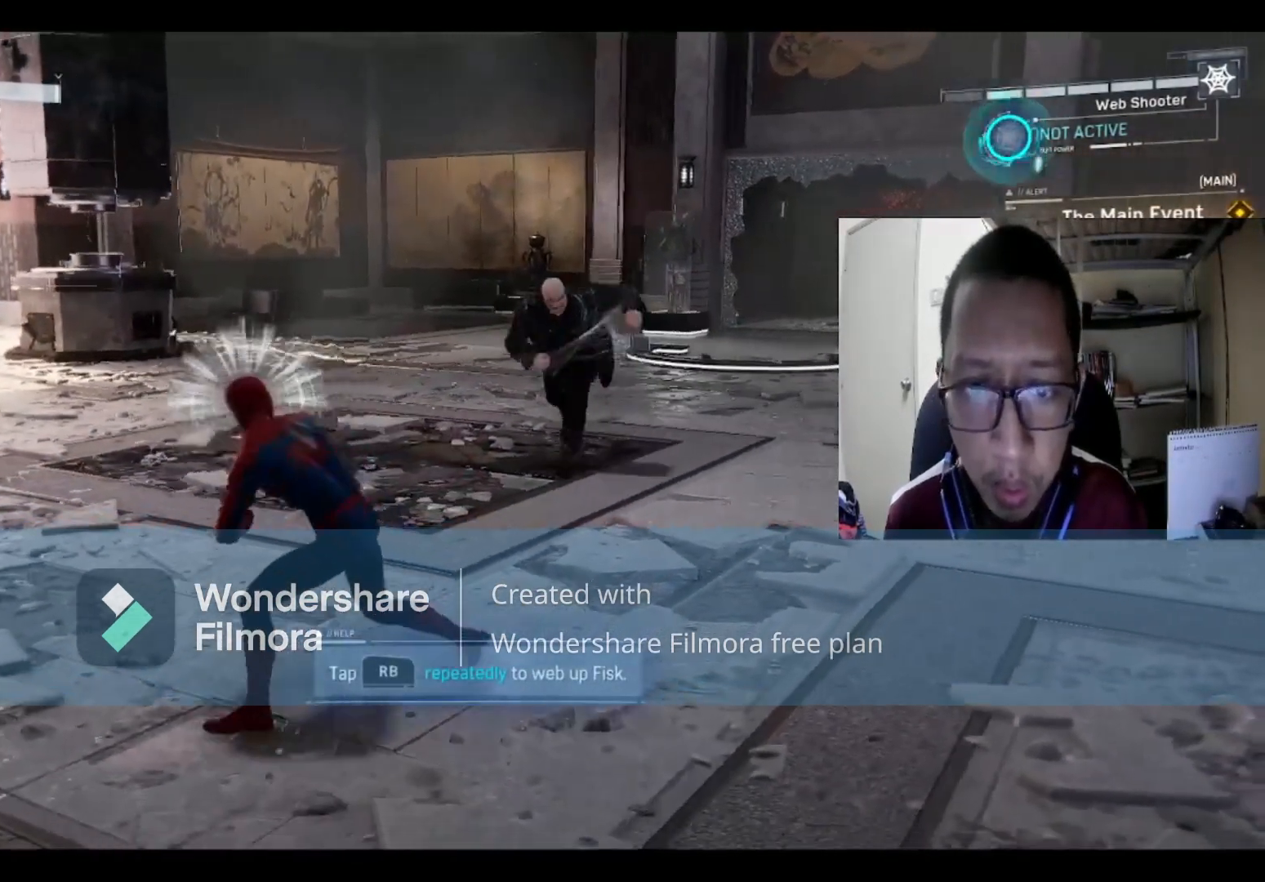
{"buttons": [], "left_stick": "left", "right_stick": "center", "events": [[67, "R1", "up"], [134, "R1", "down"], [267, "R1", "up"], [301, "R1", "down"], [467, "R1", "up"]]}
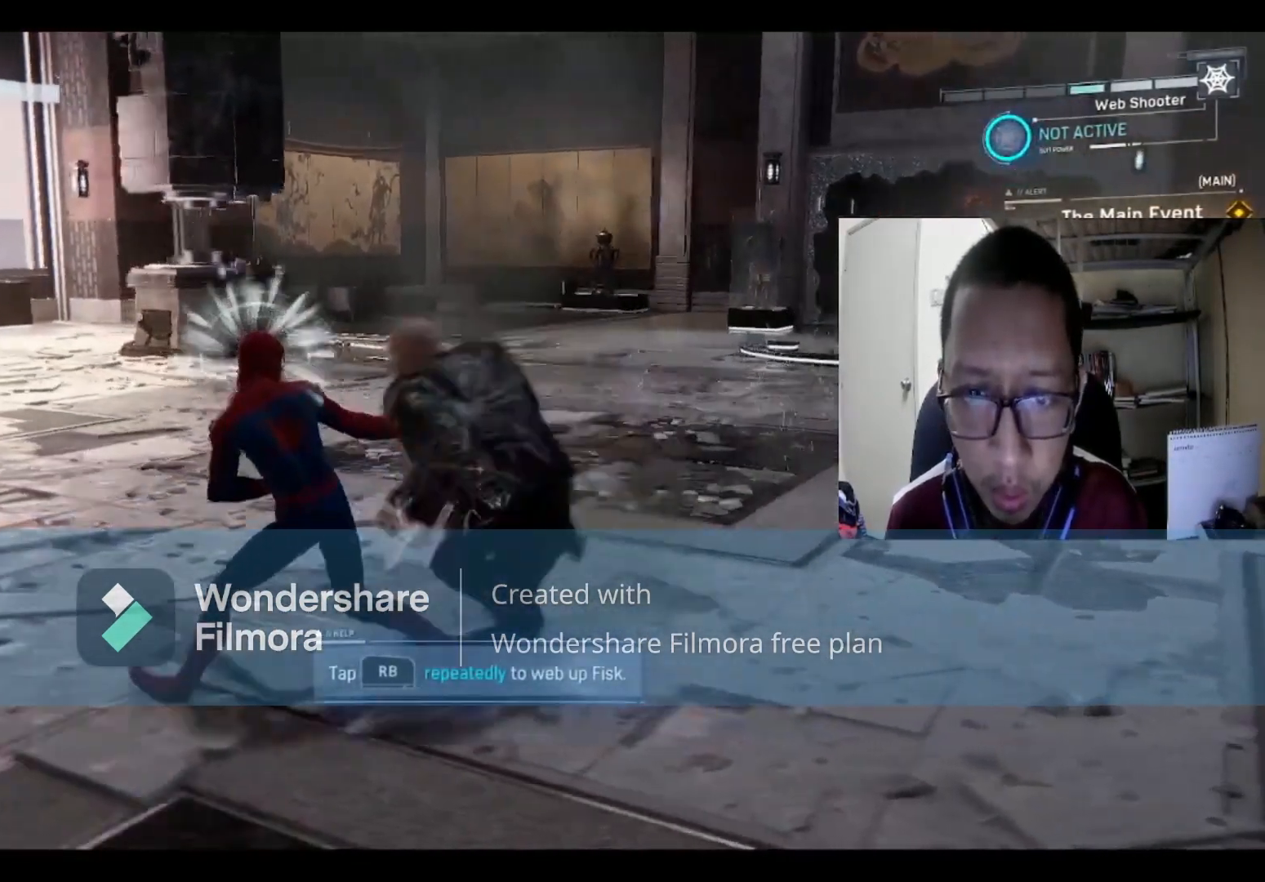
{"buttons": ["R1"], "left_stick": "left", "right_stick": "center", "events": [[33, "R1", "down"], [133, "R1", "up"], [200, "R1", "down"], [367, "R1", "up"], [400, "R1", "down"]]}
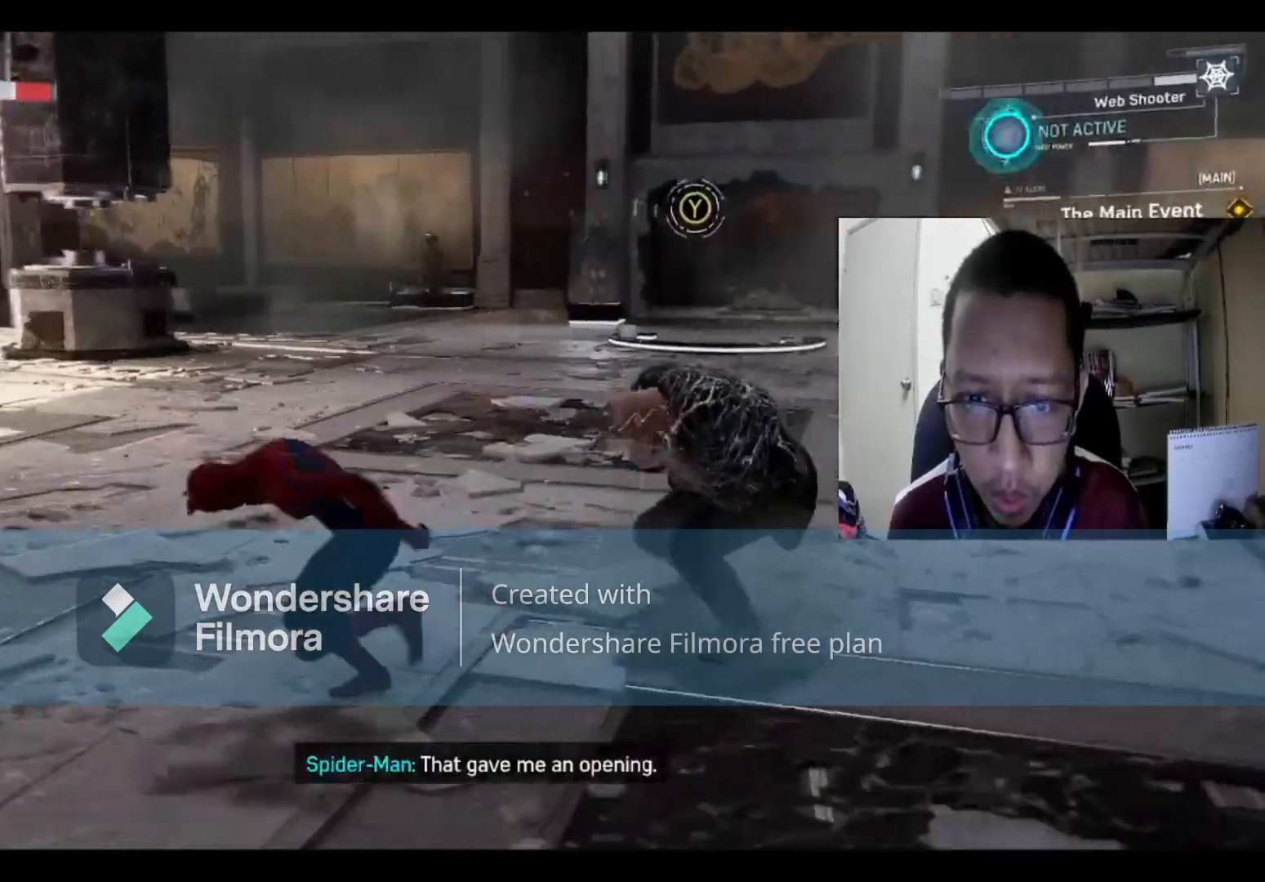
{"buttons": [], "left_stick": "left", "right_stick": "center", "events": [[67, "R1", "up"], [167, "R1", "down"], [301, "R1", "up"], [367, "R1", "down"], [501, "R1", "up"]]}
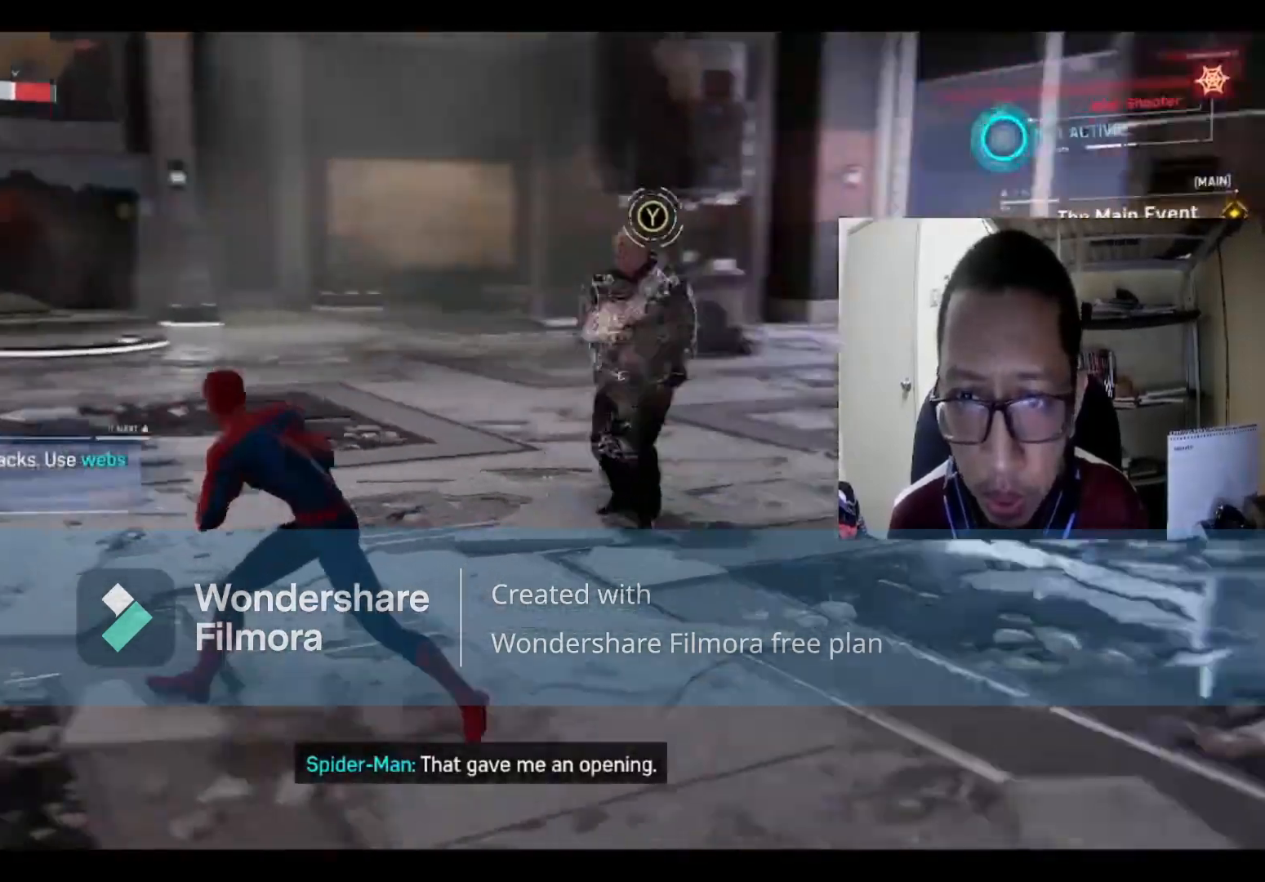
{"buttons": ["Y"], "left_stick": "up-right", "right_stick": "center", "events": [[100, "left_stick", "up"], [167, "Y", "down"], [300, "Y", "up"], [400, "Y", "down"], [434, "left_stick", "up-right"]]}
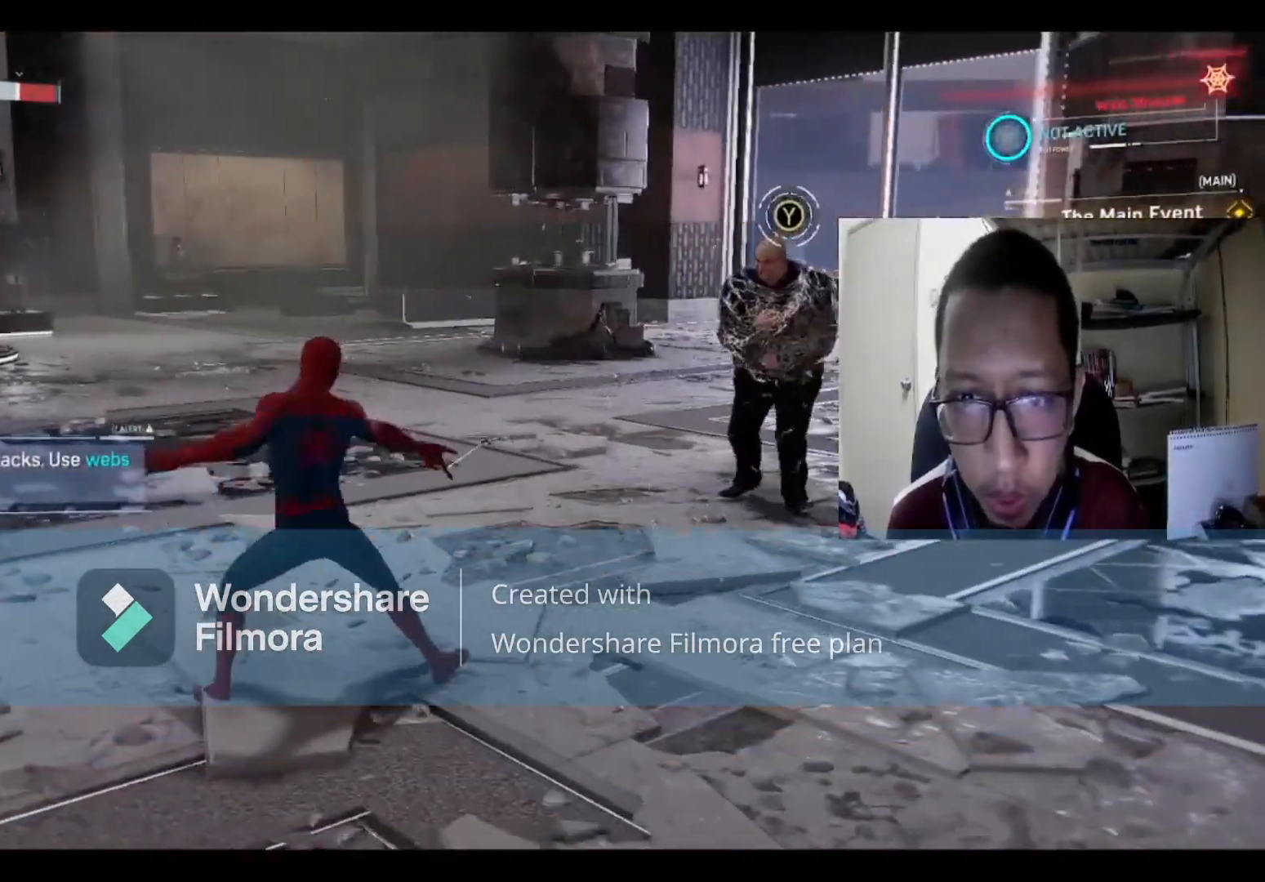
{"buttons": [], "left_stick": "up-right", "right_stick": "center", "events": [[34, "Y", "up"], [34, "left_stick", "right"], [100, "Y", "down"], [234, "Y", "up"], [301, "Y", "down"], [434, "Y", "up"], [467, "left_stick", "up-right"]]}
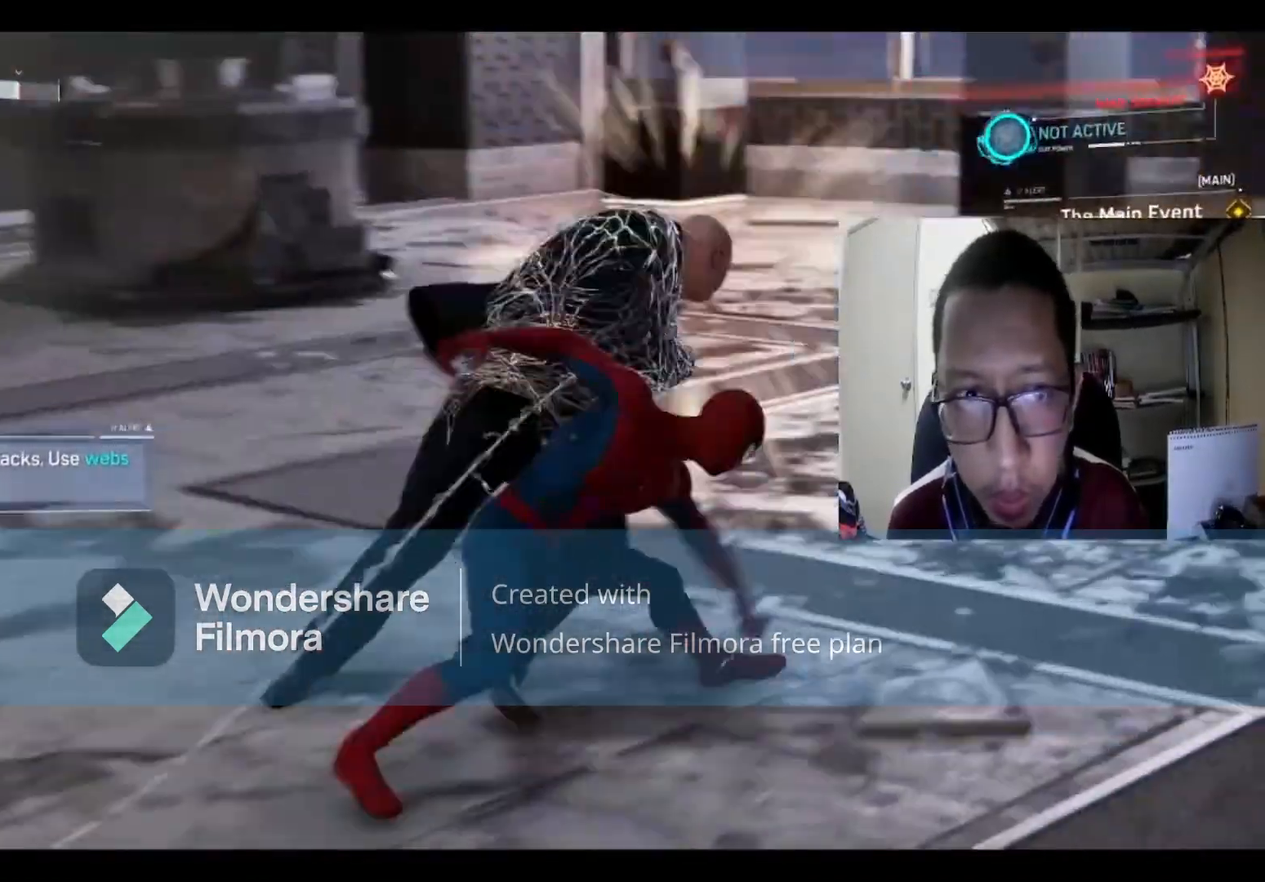
{"buttons": [], "left_stick": "up-right", "right_stick": "center", "events": [[100, "B", "down"], [200, "B", "up"], [367, "B", "down"], [467, "B", "up"]]}
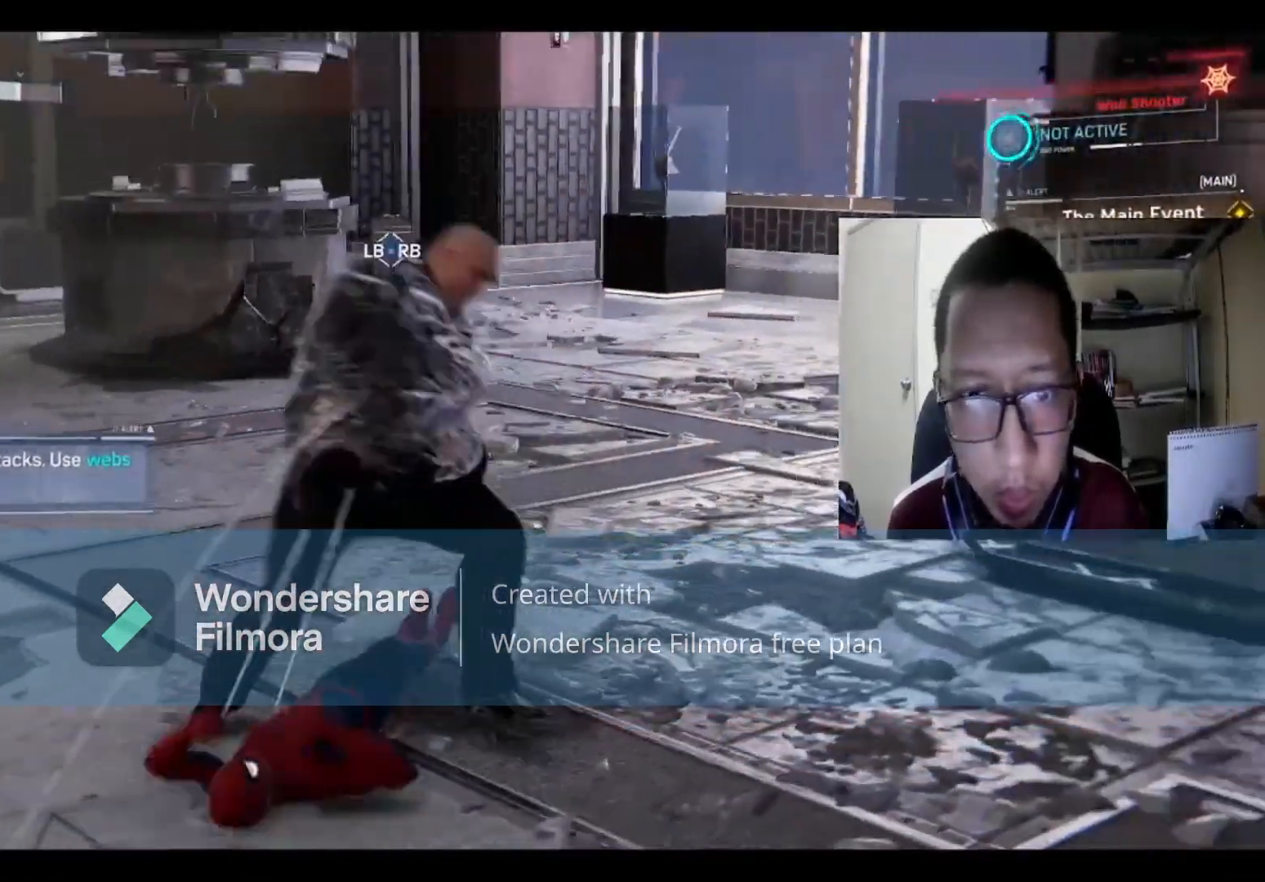
{"buttons": ["B"], "left_stick": "left", "right_stick": "center", "events": [[34, "B", "down"], [134, "B", "up"], [234, "B", "down"], [334, "B", "up"], [401, "left_stick", "left"], [434, "B", "down"]]}
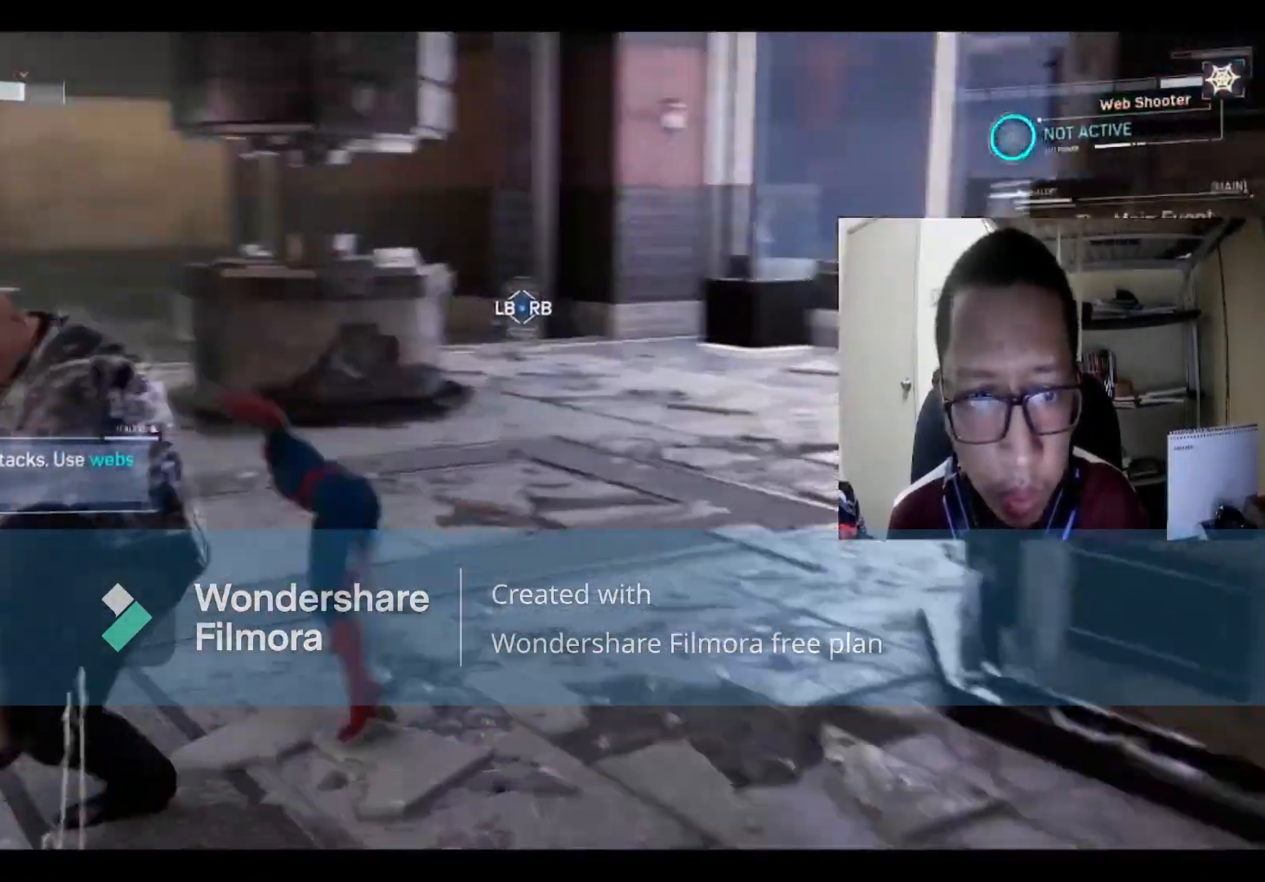
{"buttons": ["X"], "left_stick": "left", "right_stick": "center", "events": [[67, "B", "up"], [200, "X", "down"], [367, "X", "up"], [434, "X", "down"]]}
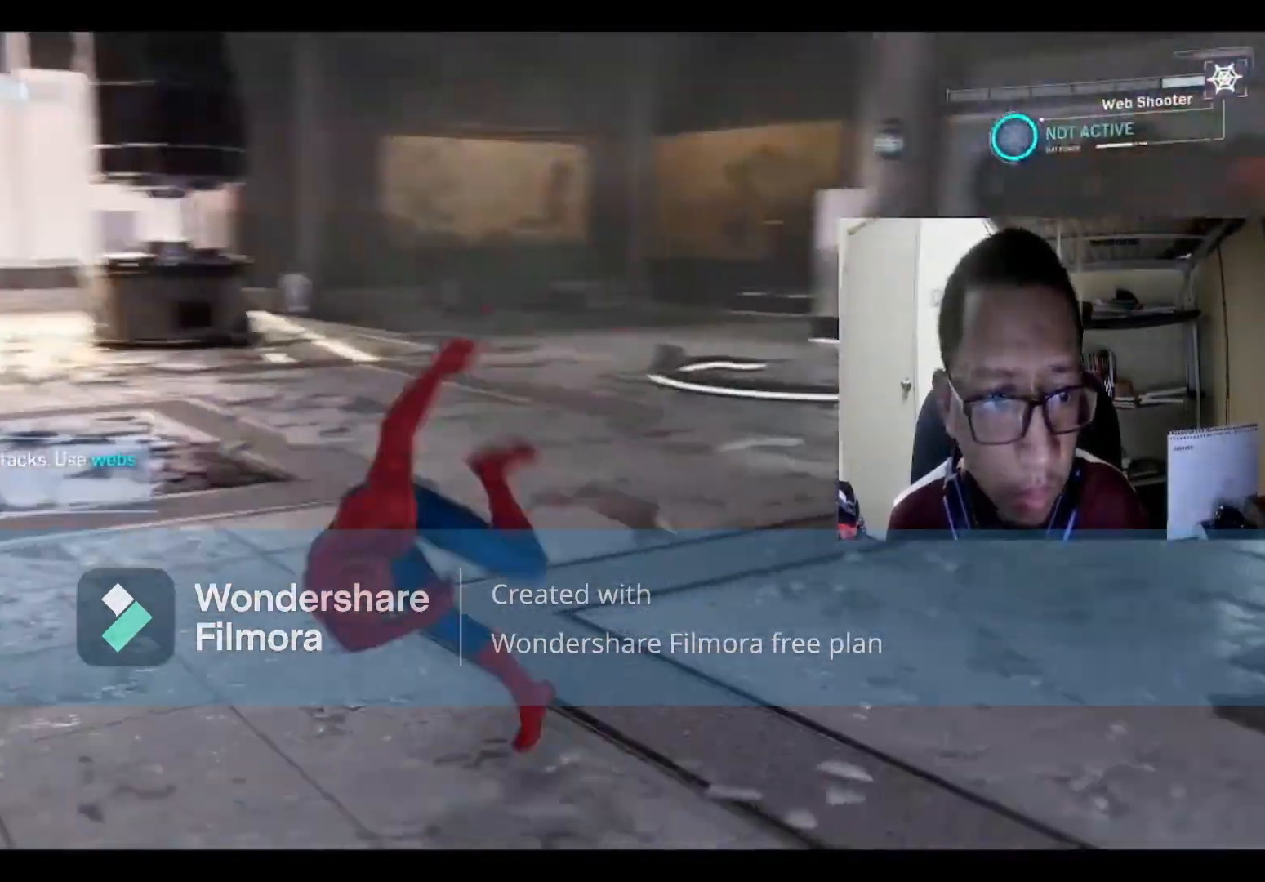
{"buttons": ["X"], "left_stick": "up-left", "right_stick": "center", "events": [[100, "X", "up"], [201, "X", "down"], [367, "X", "up"], [401, "left_stick", "up-left"], [467, "X", "down"]]}
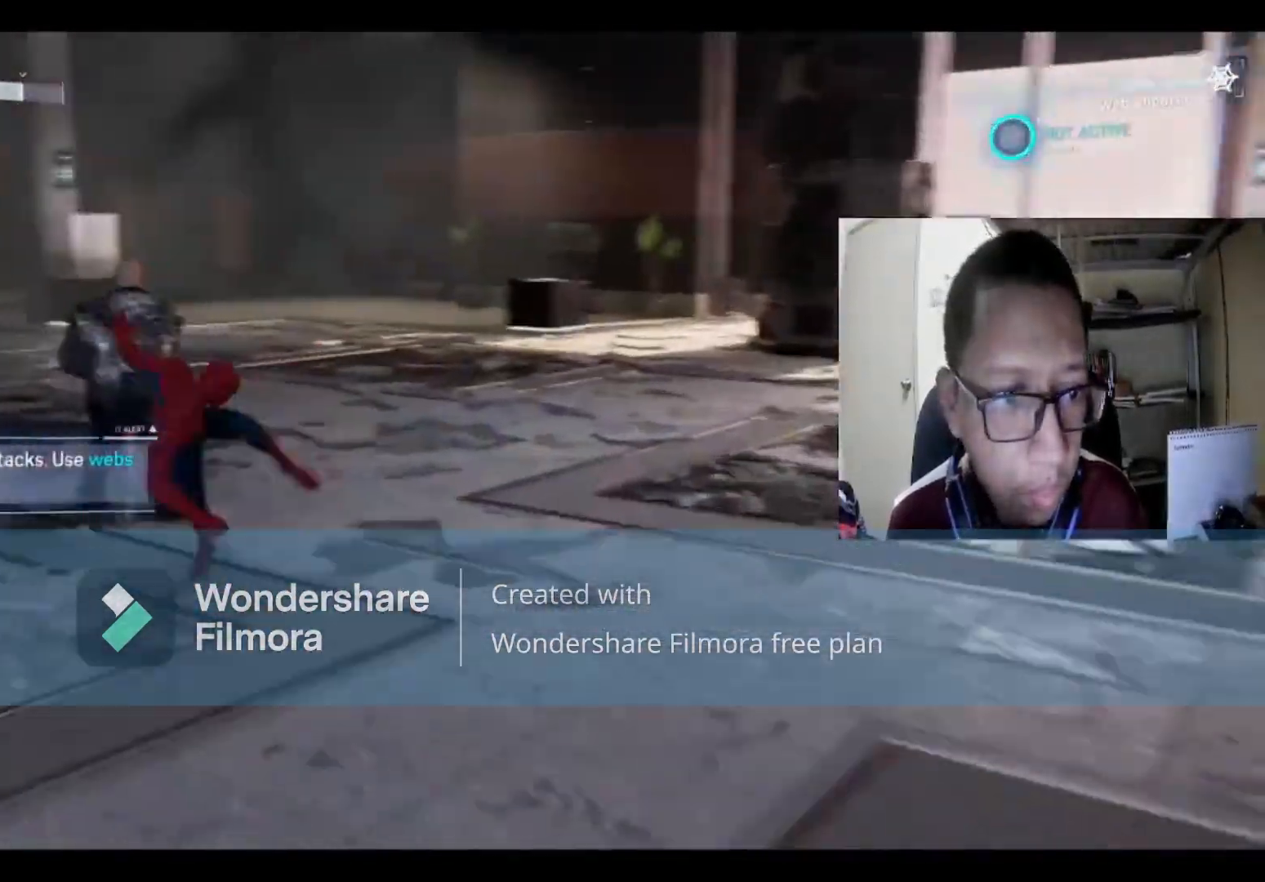
{"buttons": [], "left_stick": "up", "right_stick": "center", "events": [[133, "X", "up"], [167, "X", "down"], [300, "X", "up"], [300, "left_stick", "up"], [367, "X", "down"], [500, "X", "up"]]}
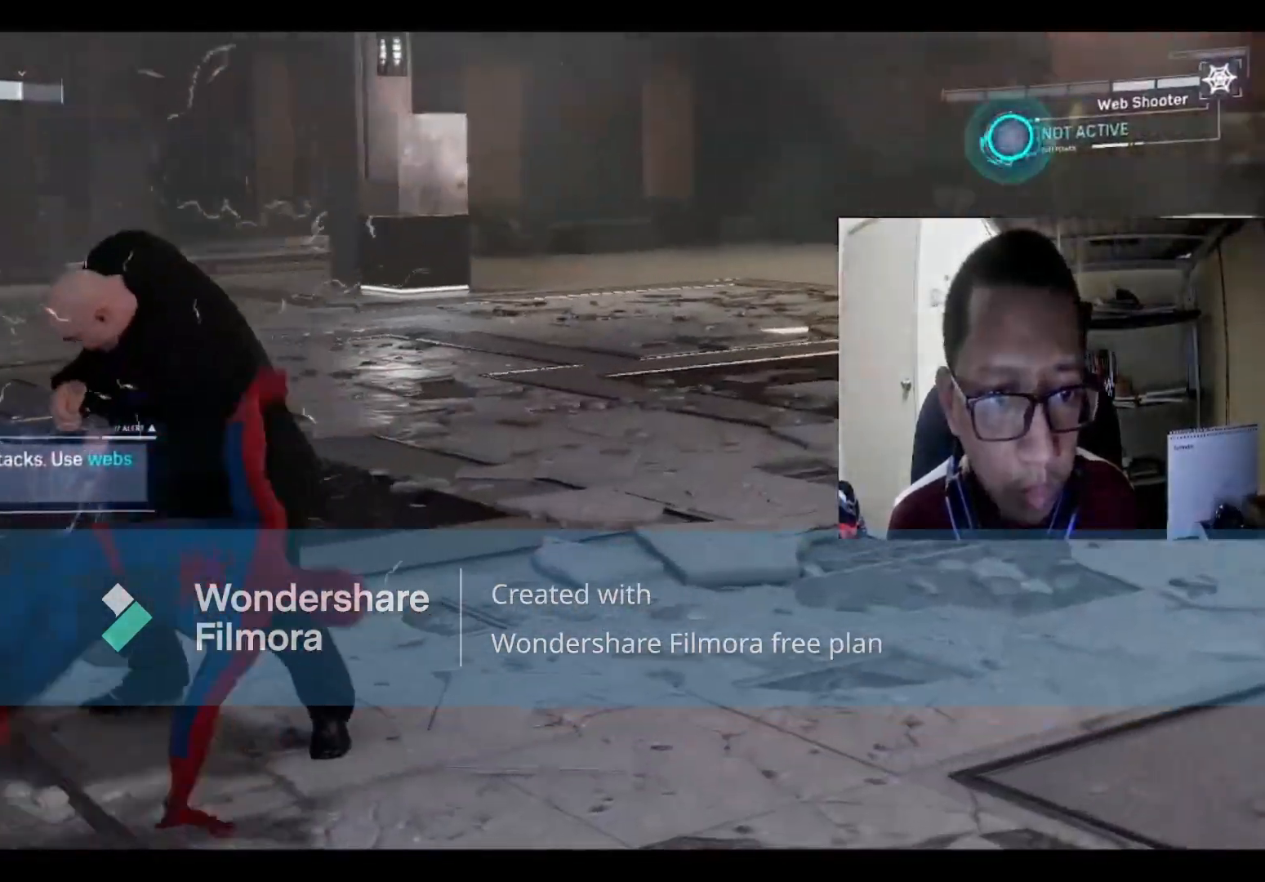
{"buttons": [], "left_stick": "down-right", "right_stick": "center", "events": [[67, "X", "down"], [200, "X", "up"], [334, "left_stick", "right"], [401, "left_stick", "down-right"]]}
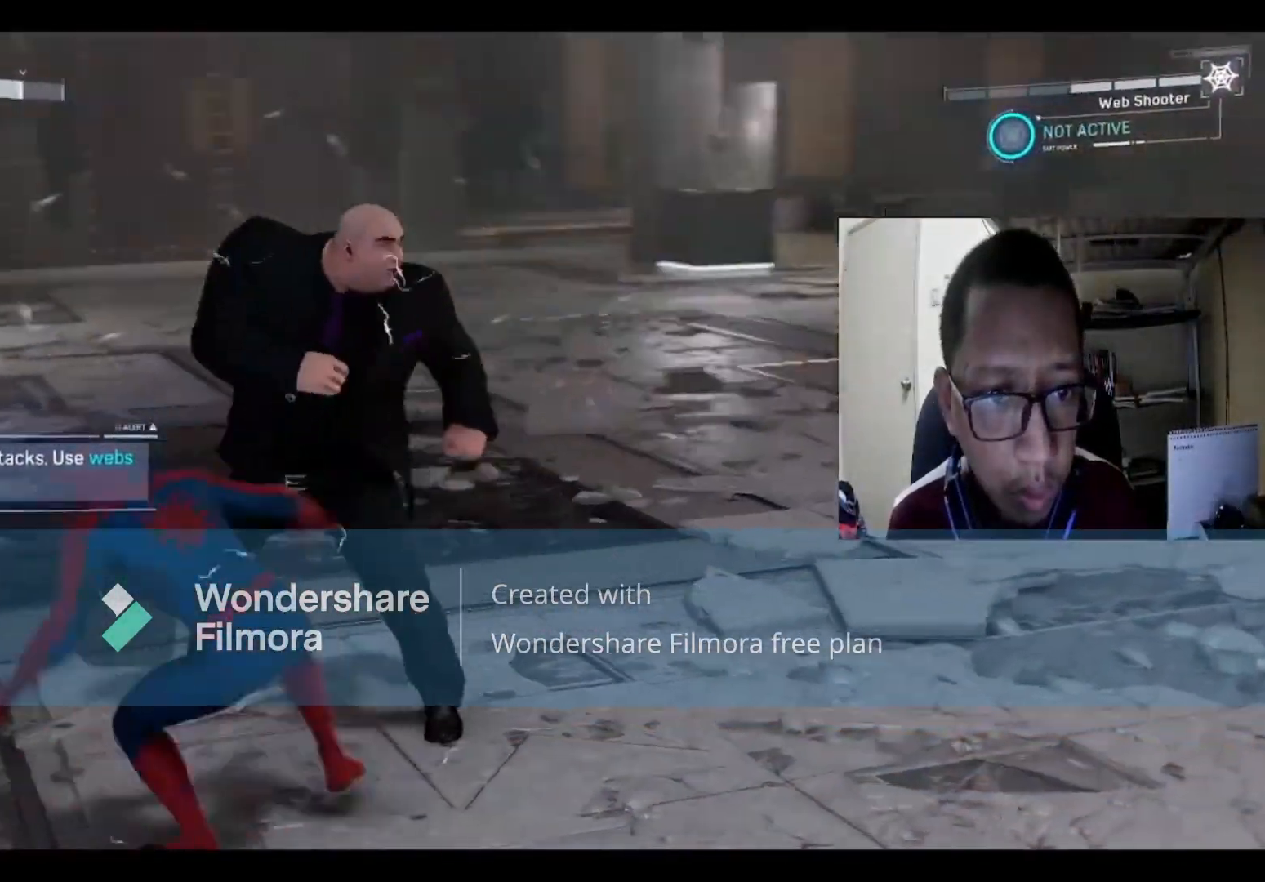
{"buttons": ["B"], "left_stick": "down-right", "right_stick": "center", "events": [[167, "B", "down"], [367, "B", "up"], [434, "B", "down"]]}
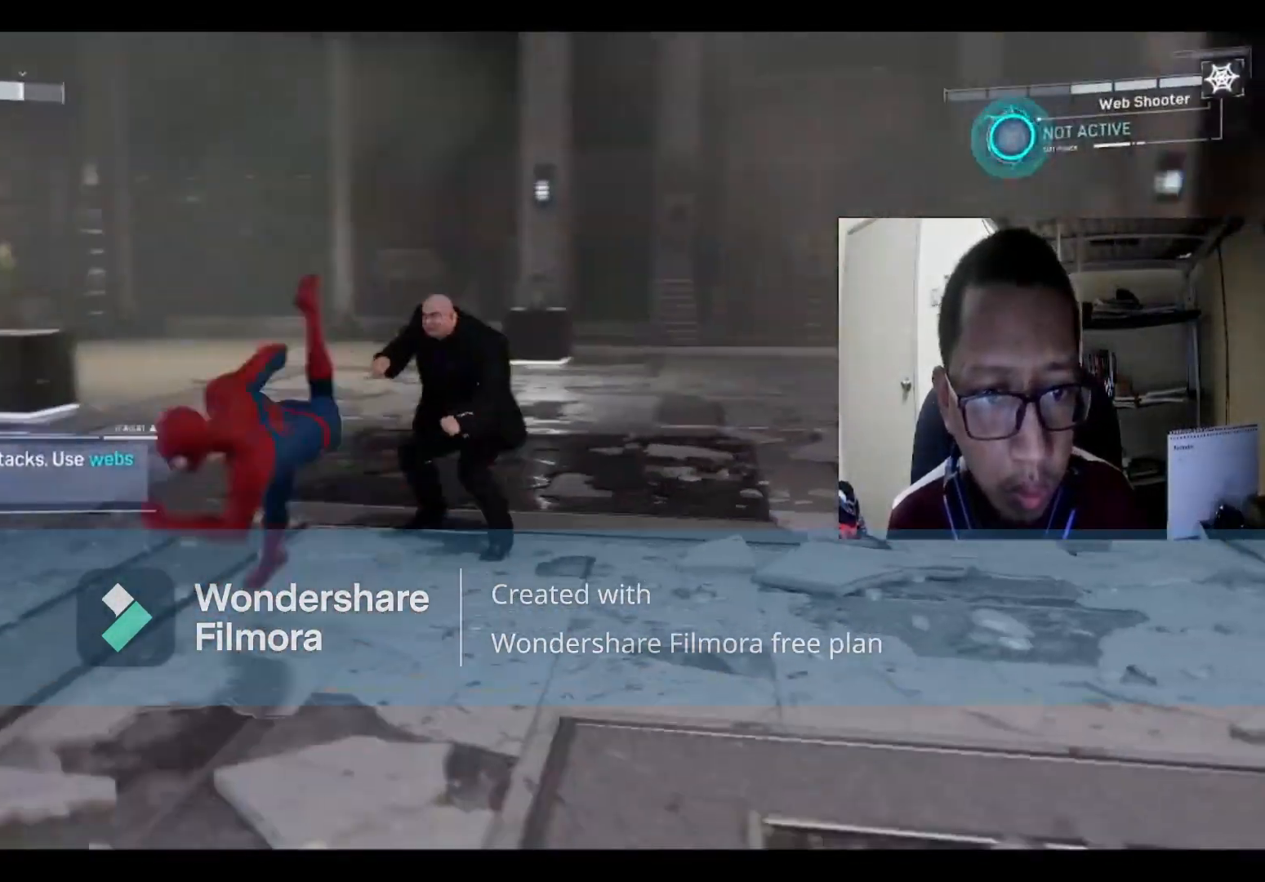
{"buttons": [], "left_stick": "down", "right_stick": "center", "events": [[67, "B", "up"], [167, "left_stick", "down"], [301, "B", "down"], [434, "B", "up"]]}
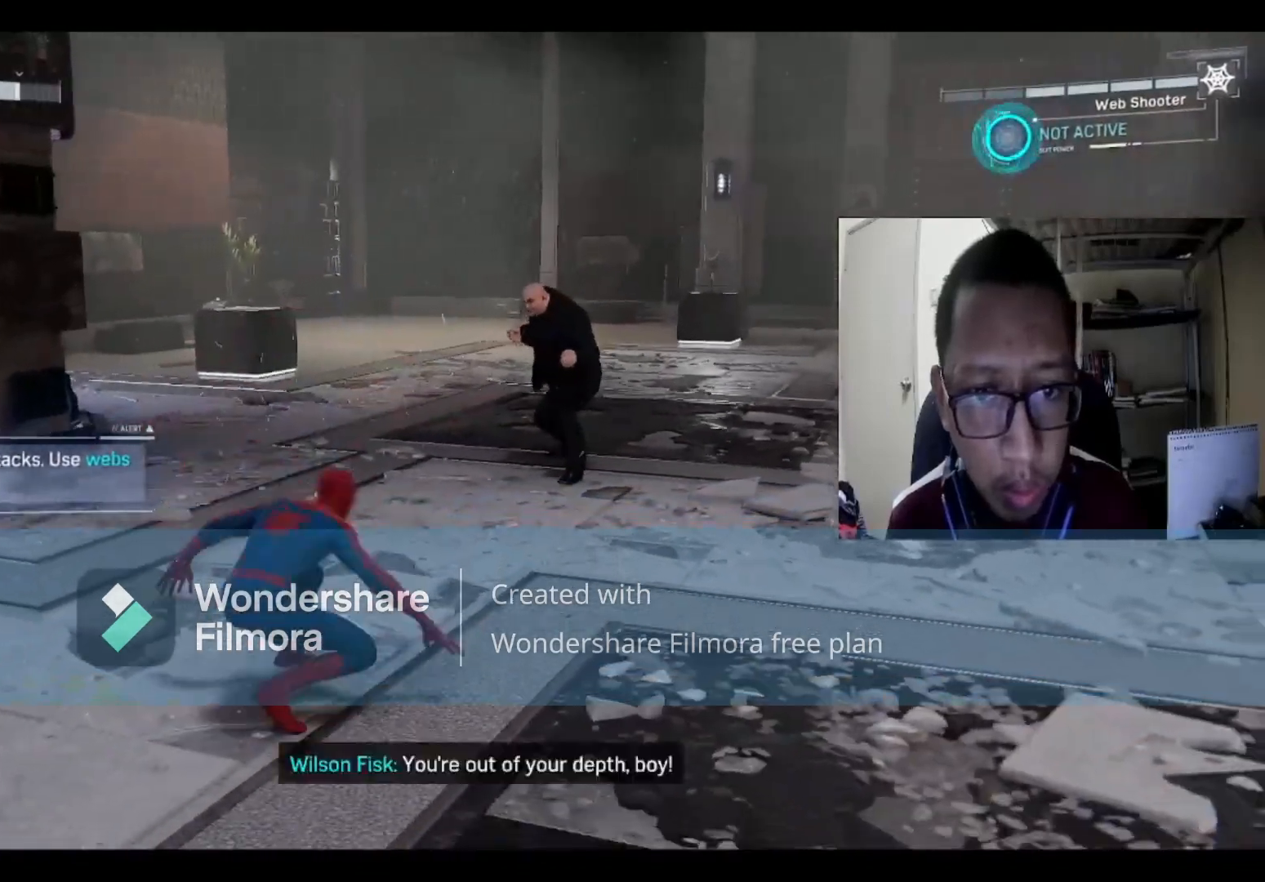
{"buttons": [], "left_stick": "down", "right_stick": "center", "events": [[167, "B", "down"], [333, "B", "up"]]}
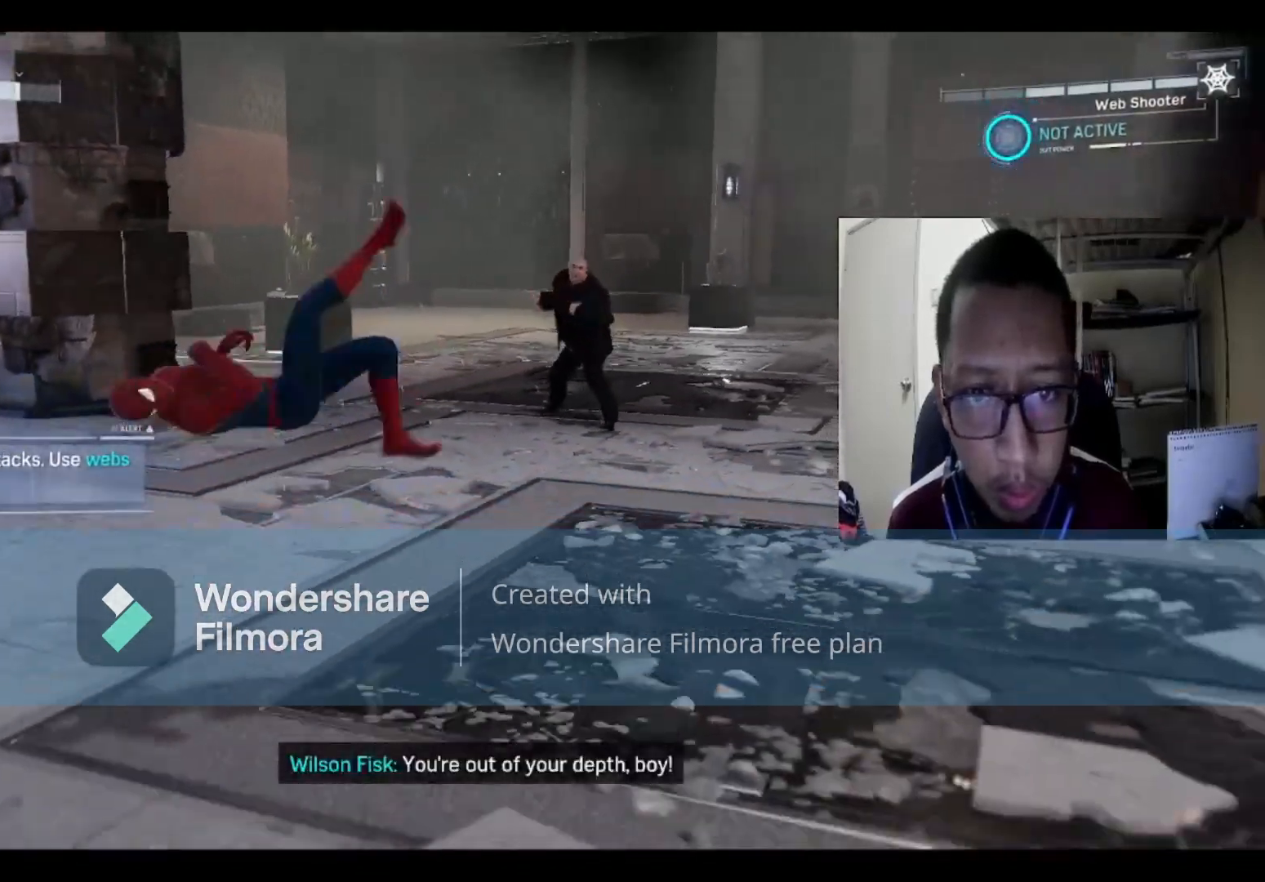
{"buttons": [], "left_stick": "right", "right_stick": "center", "events": [[301, "left_stick", "right"]]}
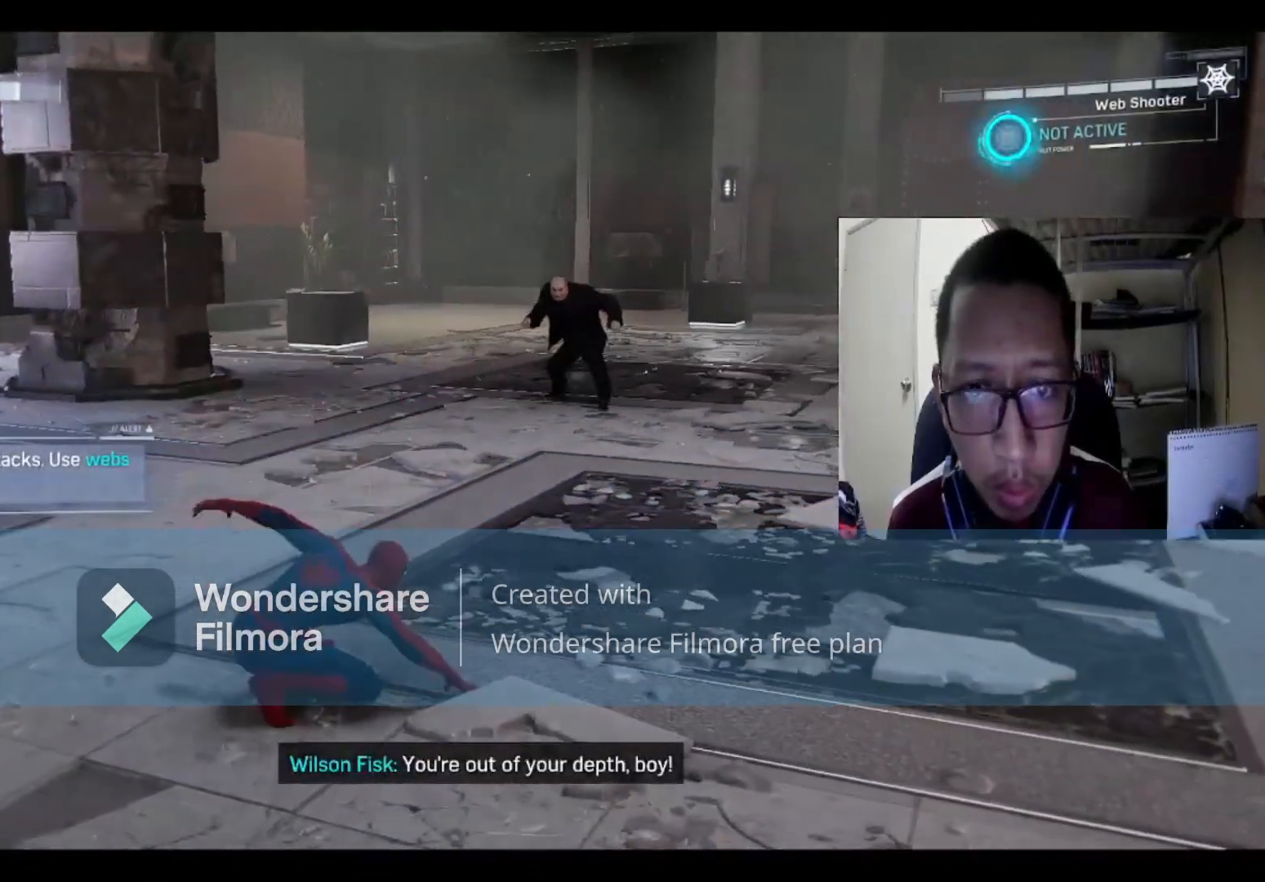
{"buttons": ["R1"], "left_stick": "down", "right_stick": "center", "events": [[267, "R1", "down"], [300, "left_stick", "down"], [400, "R1", "up"], [467, "R1", "down"]]}
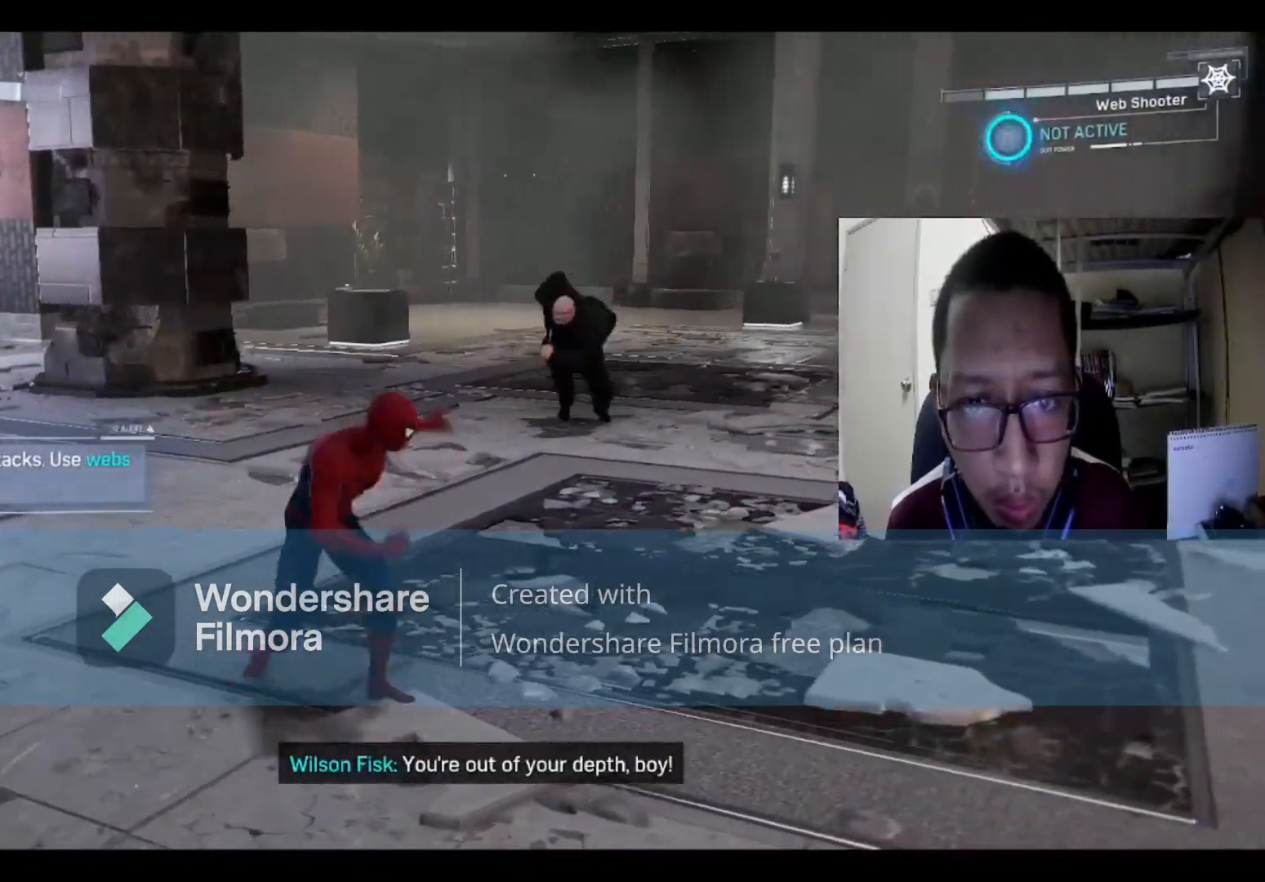
{"buttons": [], "left_stick": "down", "right_stick": "center", "events": [[100, "R1", "up"], [167, "R1", "down"], [301, "R1", "up"], [367, "R1", "down"], [501, "R1", "up"]]}
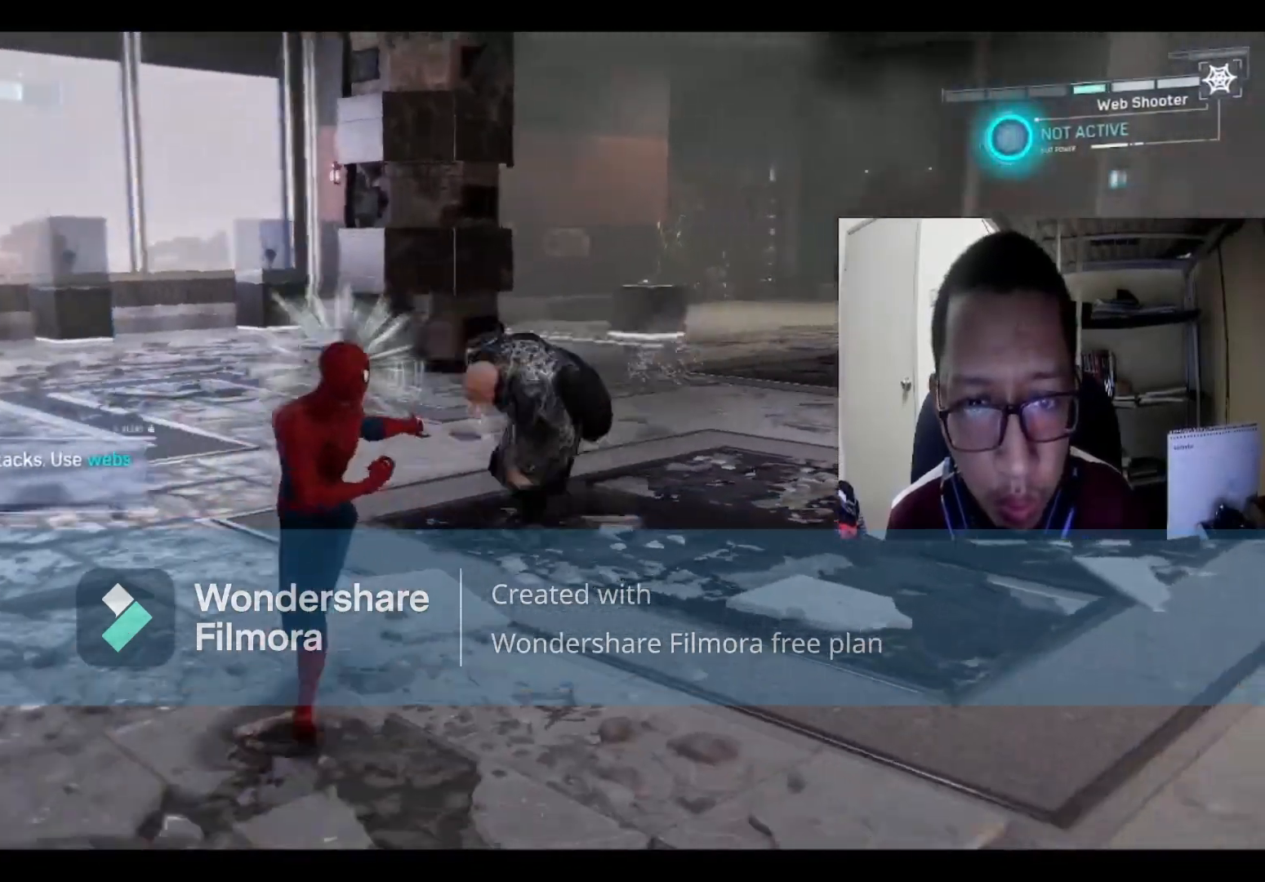
{"buttons": ["R1"], "left_stick": "down", "right_stick": "center", "events": [[67, "R1", "down"], [200, "R1", "up"], [267, "R1", "down"], [434, "R1", "up"], [467, "R1", "down"]]}
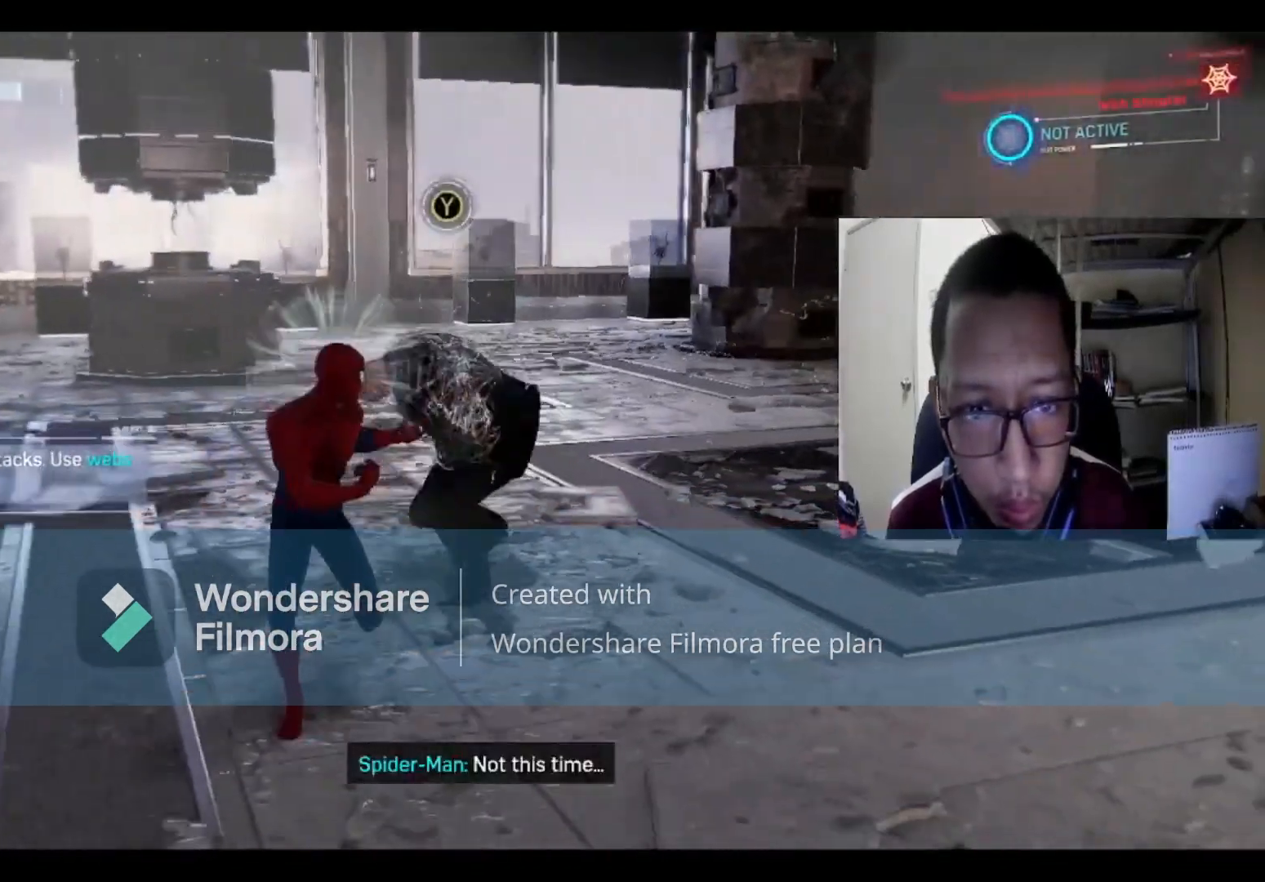
{"buttons": [], "left_stick": "right", "right_stick": "center", "events": [[134, "R1", "up"], [201, "R1", "down"], [367, "R1", "up"], [401, "left_stick", "down-right"], [501, "left_stick", "right"]]}
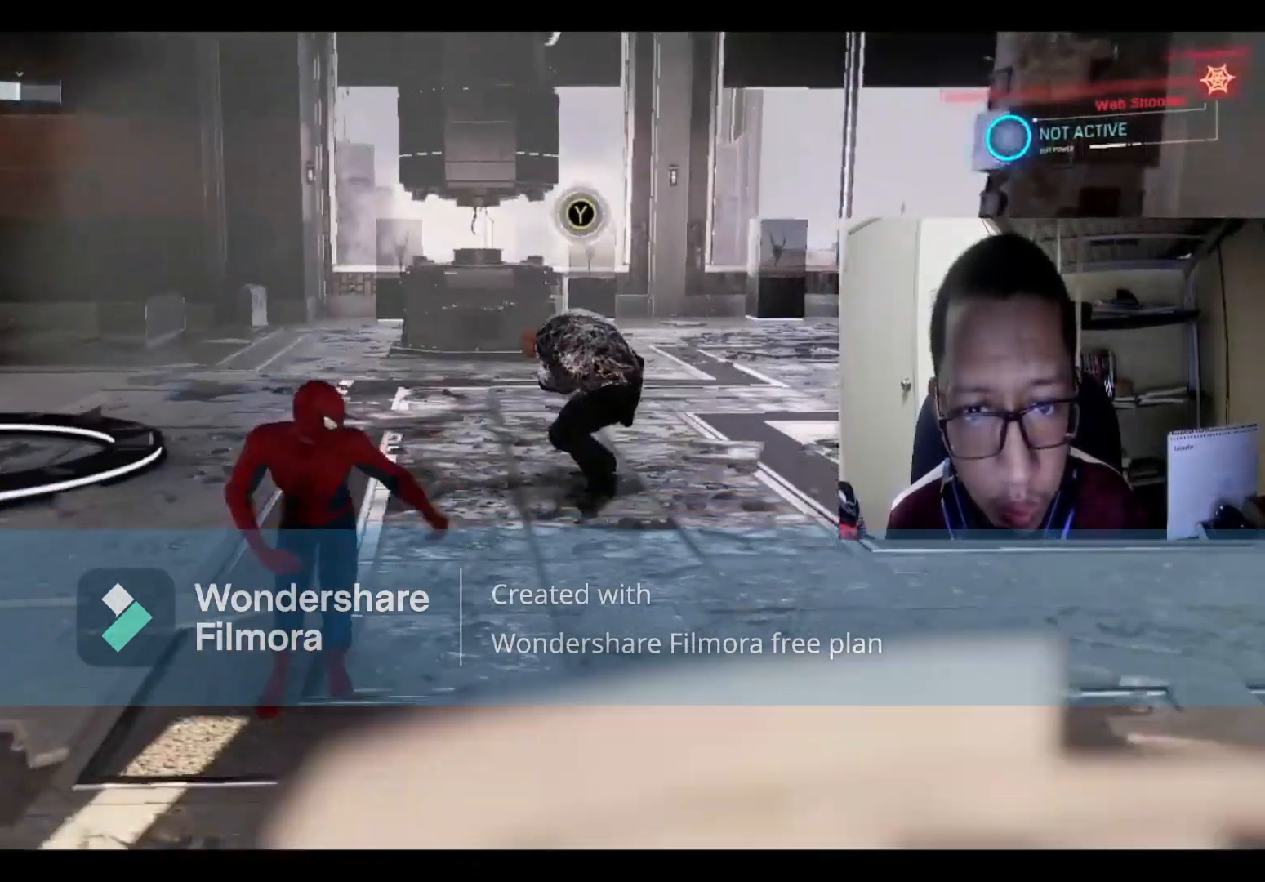
{"buttons": ["Y"], "left_stick": "up-right", "right_stick": "center", "events": [[133, "Y", "down"], [167, "left_stick", "up-right"], [267, "Y", "up"], [400, "Y", "down"]]}
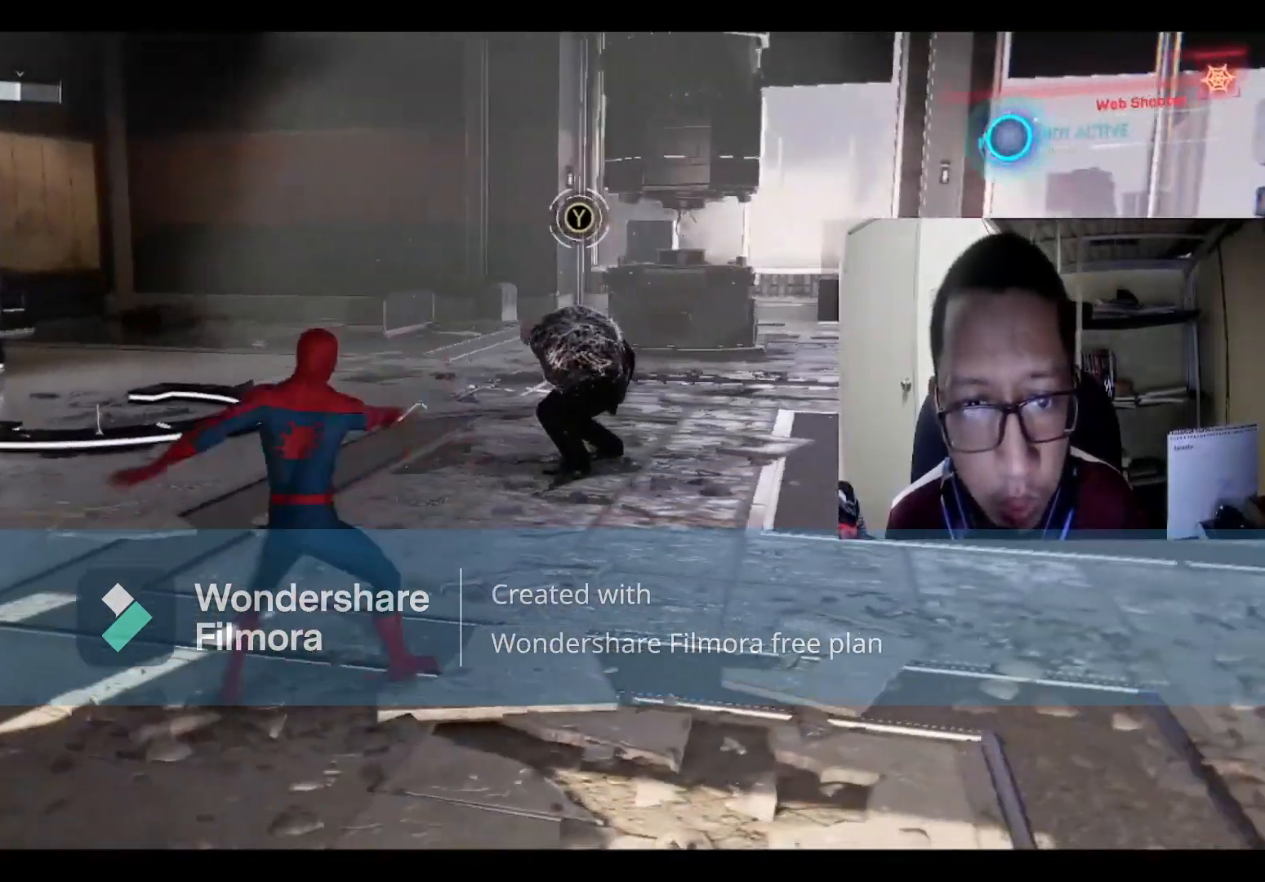
{"buttons": ["X"], "left_stick": "right", "right_stick": "center", "events": [[34, "Y", "up"], [267, "X", "down"], [401, "X", "up"], [434, "left_stick", "right"], [501, "X", "down"]]}
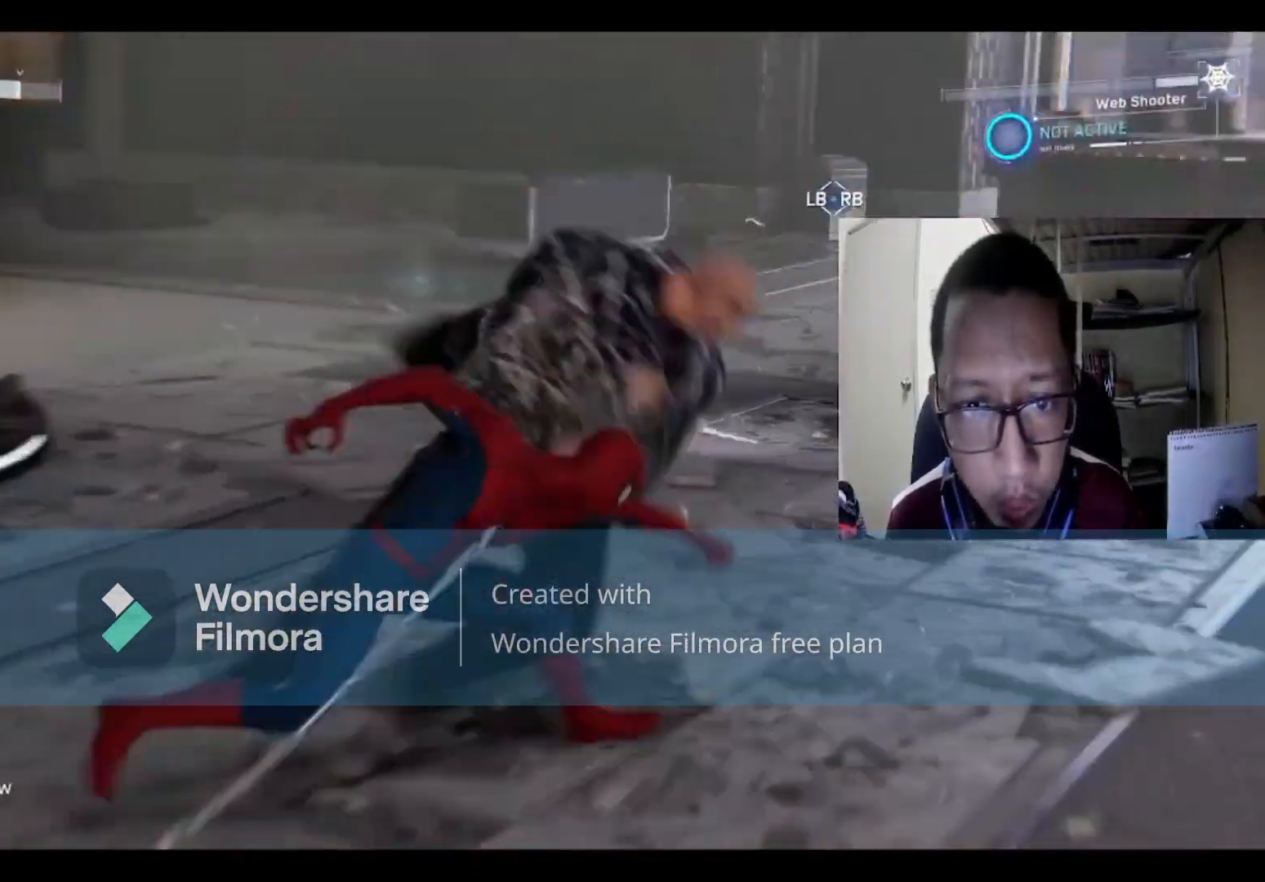
{"buttons": ["X"], "left_stick": "right", "right_stick": "center", "events": [[133, "X", "up"], [200, "X", "down"], [333, "X", "up"], [400, "X", "down"]]}
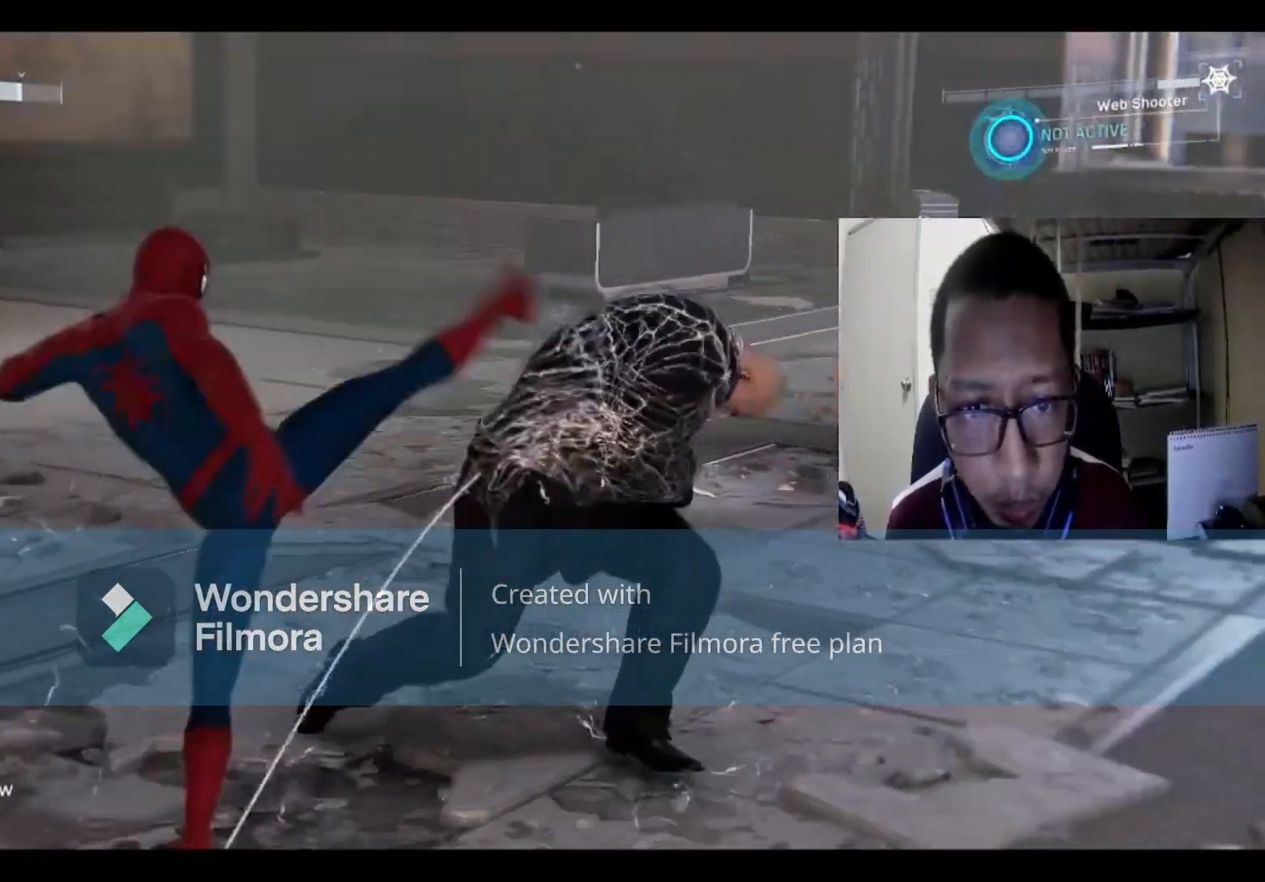
{"buttons": ["X"], "left_stick": "right", "right_stick": "center", "events": [[67, "X", "up"], [134, "X", "down"], [234, "X", "up"], [301, "X", "down"], [434, "X", "up"], [501, "X", "down"]]}
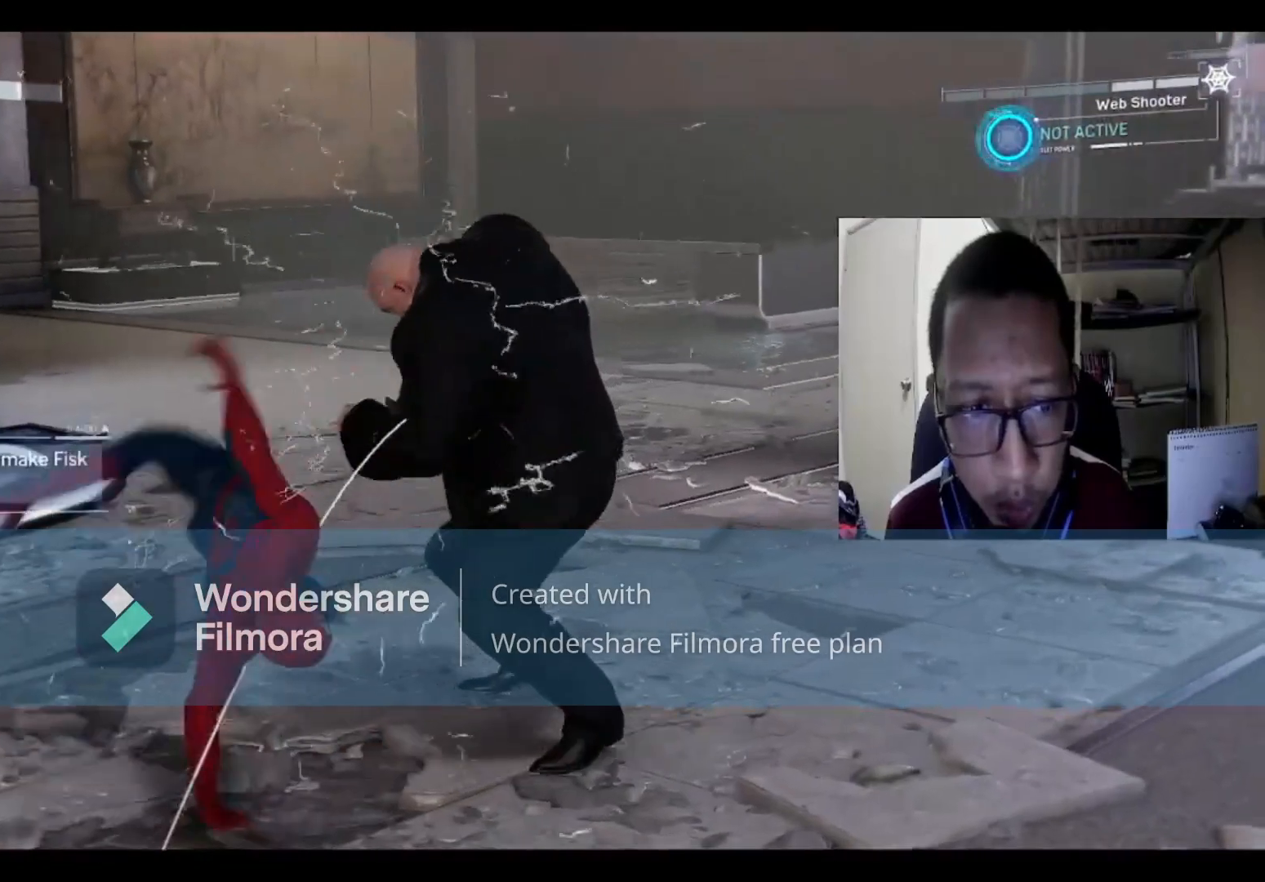
{"buttons": ["X"], "left_stick": "right", "right_stick": "center", "events": [[167, "X", "up"], [200, "X", "down"], [367, "X", "up"], [434, "X", "down"]]}
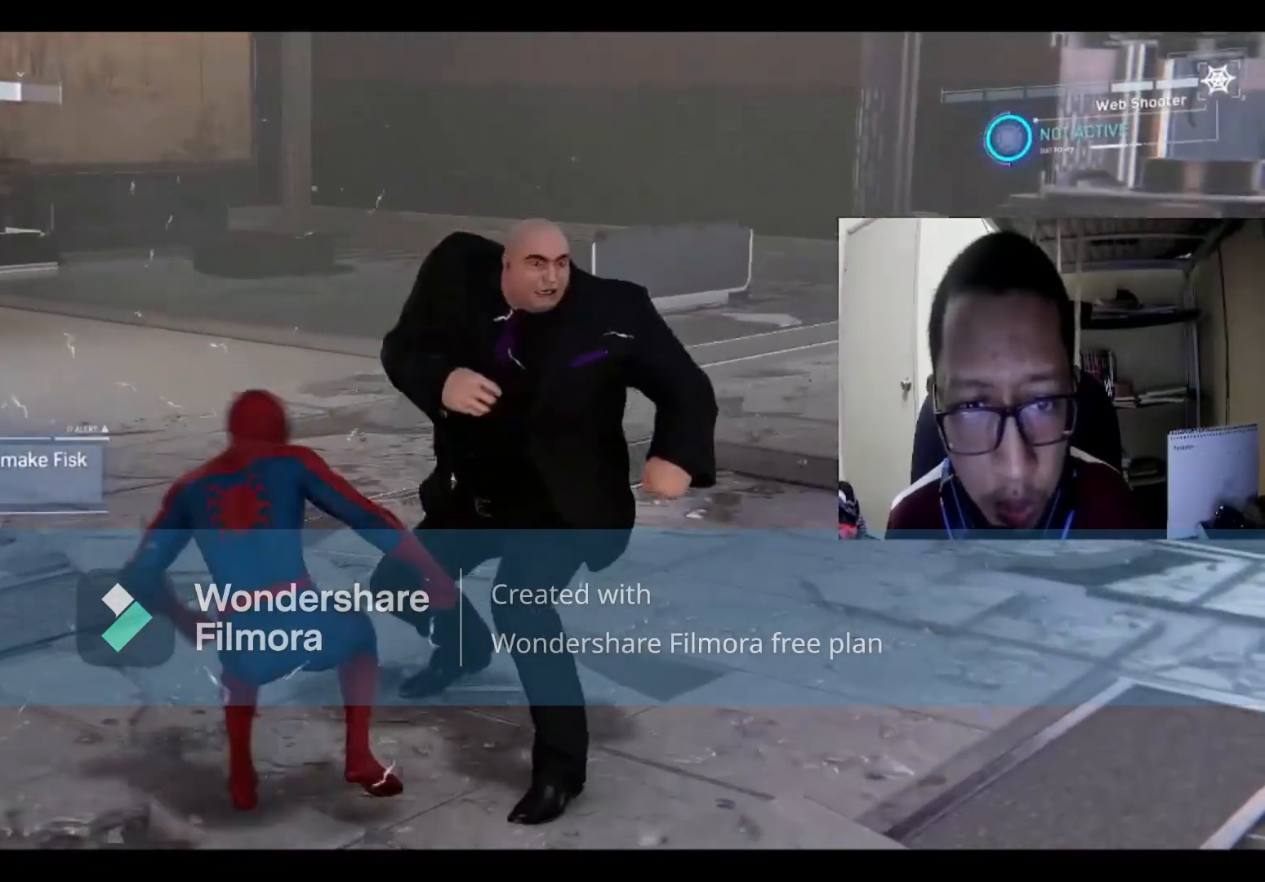
{"buttons": [], "left_stick": "down", "right_stick": "center", "events": [[67, "X", "up"], [167, "X", "down"], [267, "left_stick", "down-right"], [334, "X", "up"], [367, "left_stick", "down"]]}
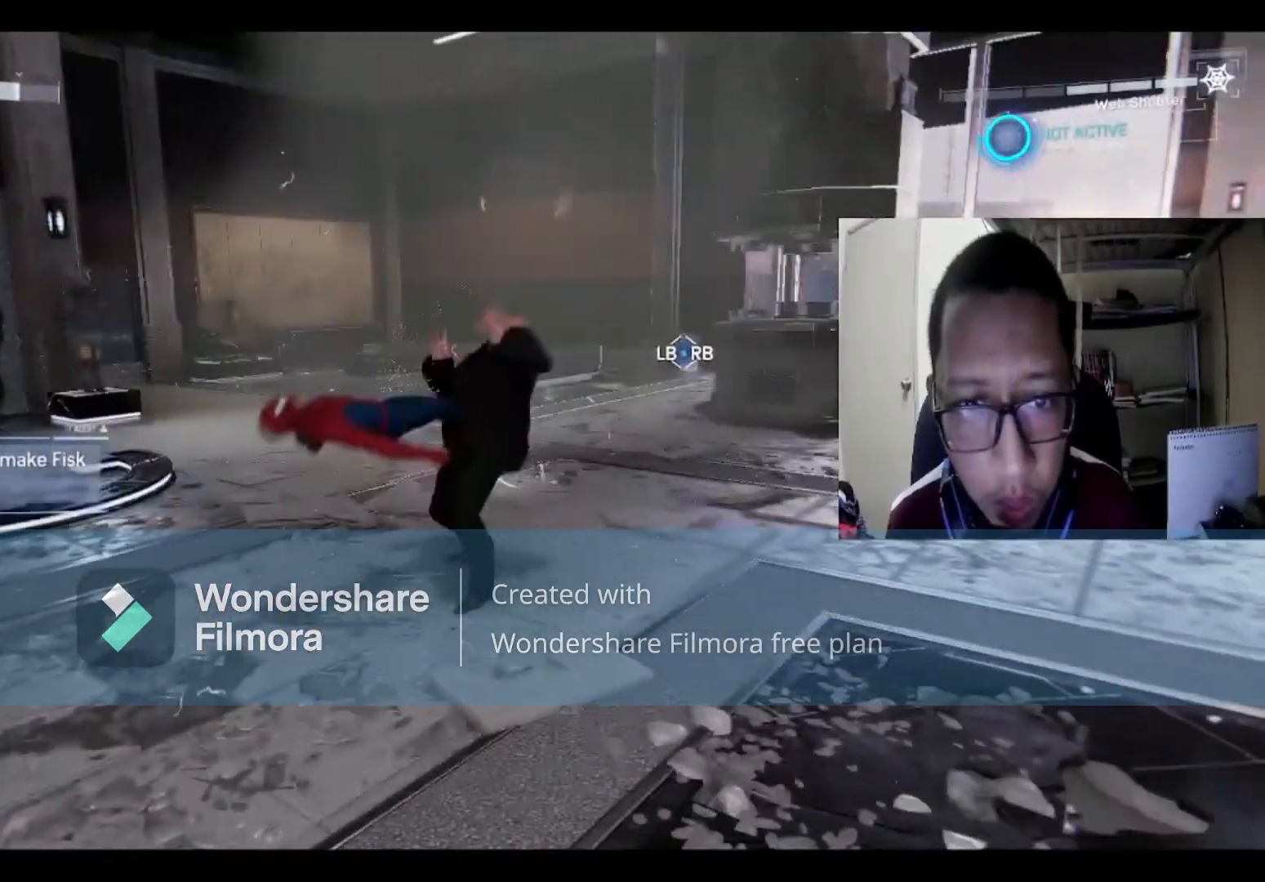
{"buttons": ["A"], "left_stick": "down", "right_stick": "center", "events": [[467, "A", "down"]]}
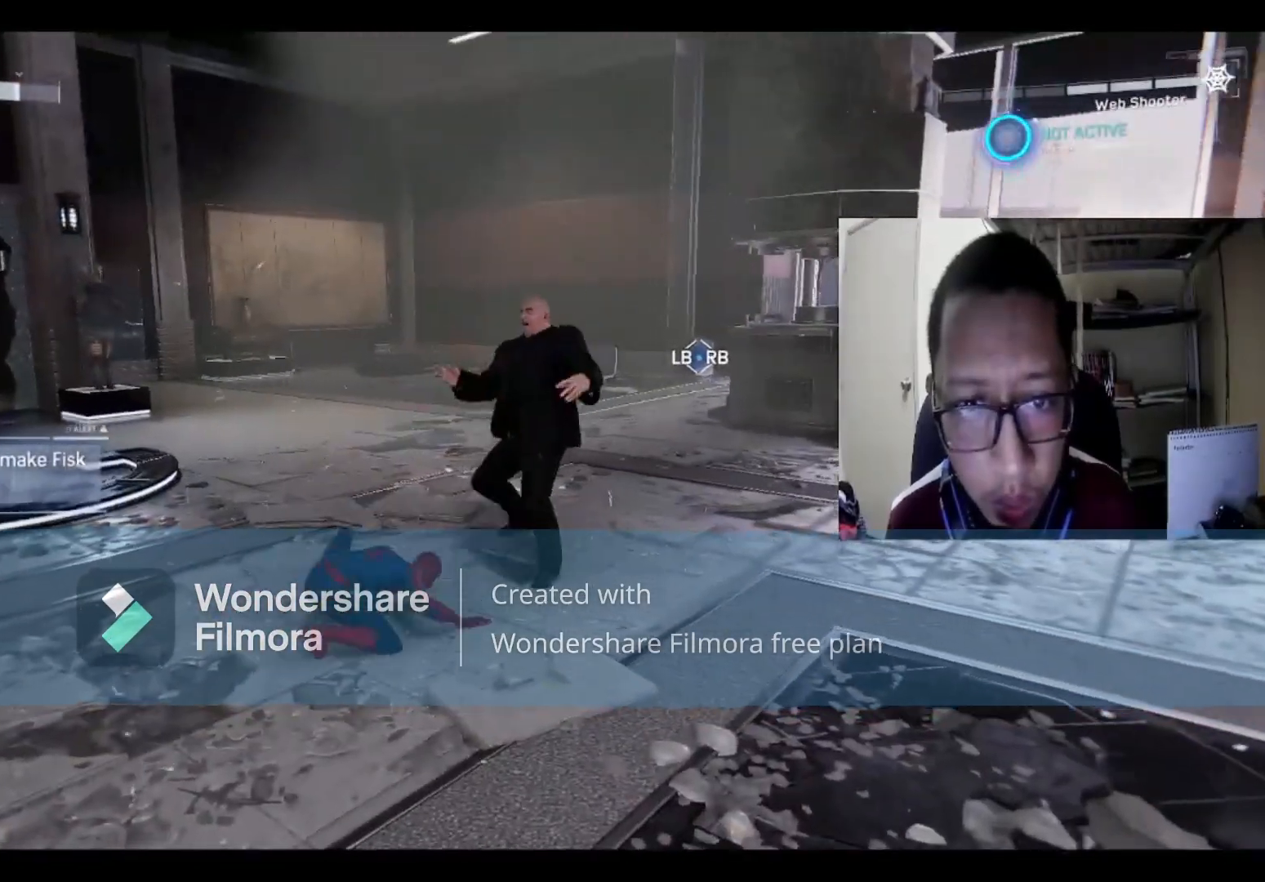
{"buttons": [], "left_stick": "down", "right_stick": "center", "events": [[100, "A", "up"], [200, "A", "down"], [334, "A", "up"]]}